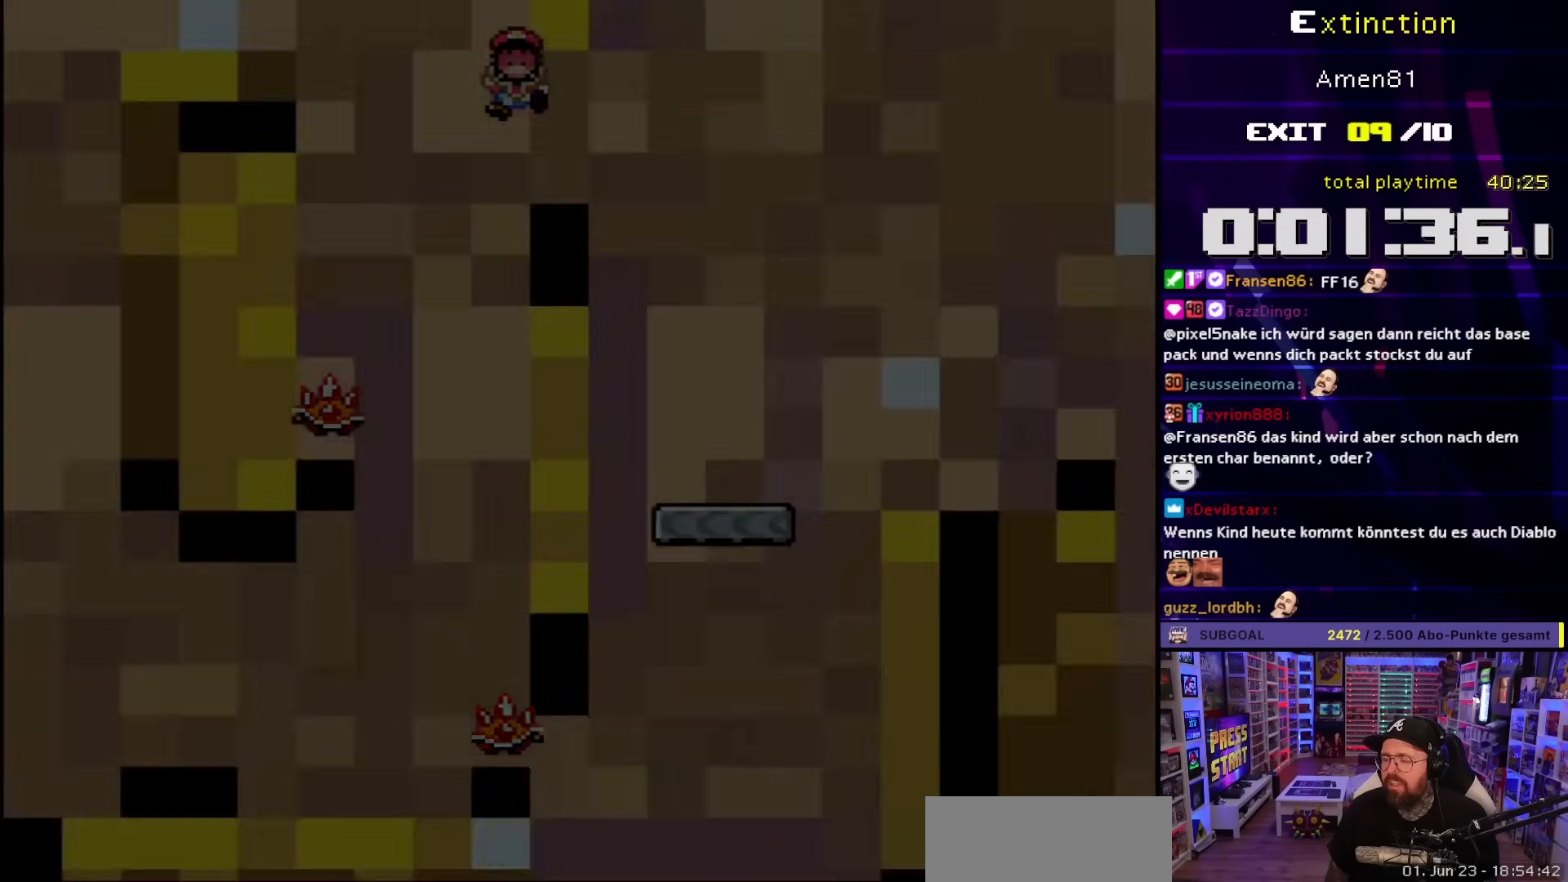
Gameplay with a controller (Nintendo layout); each line is a JSON object with the inputs held at the frame after it. "events" lists button and stick changes between this image and that frame as [ms after this image, input, new state], when the widget could be followed in between. Not read: L3 R3.
{"buttons": [], "events": []}
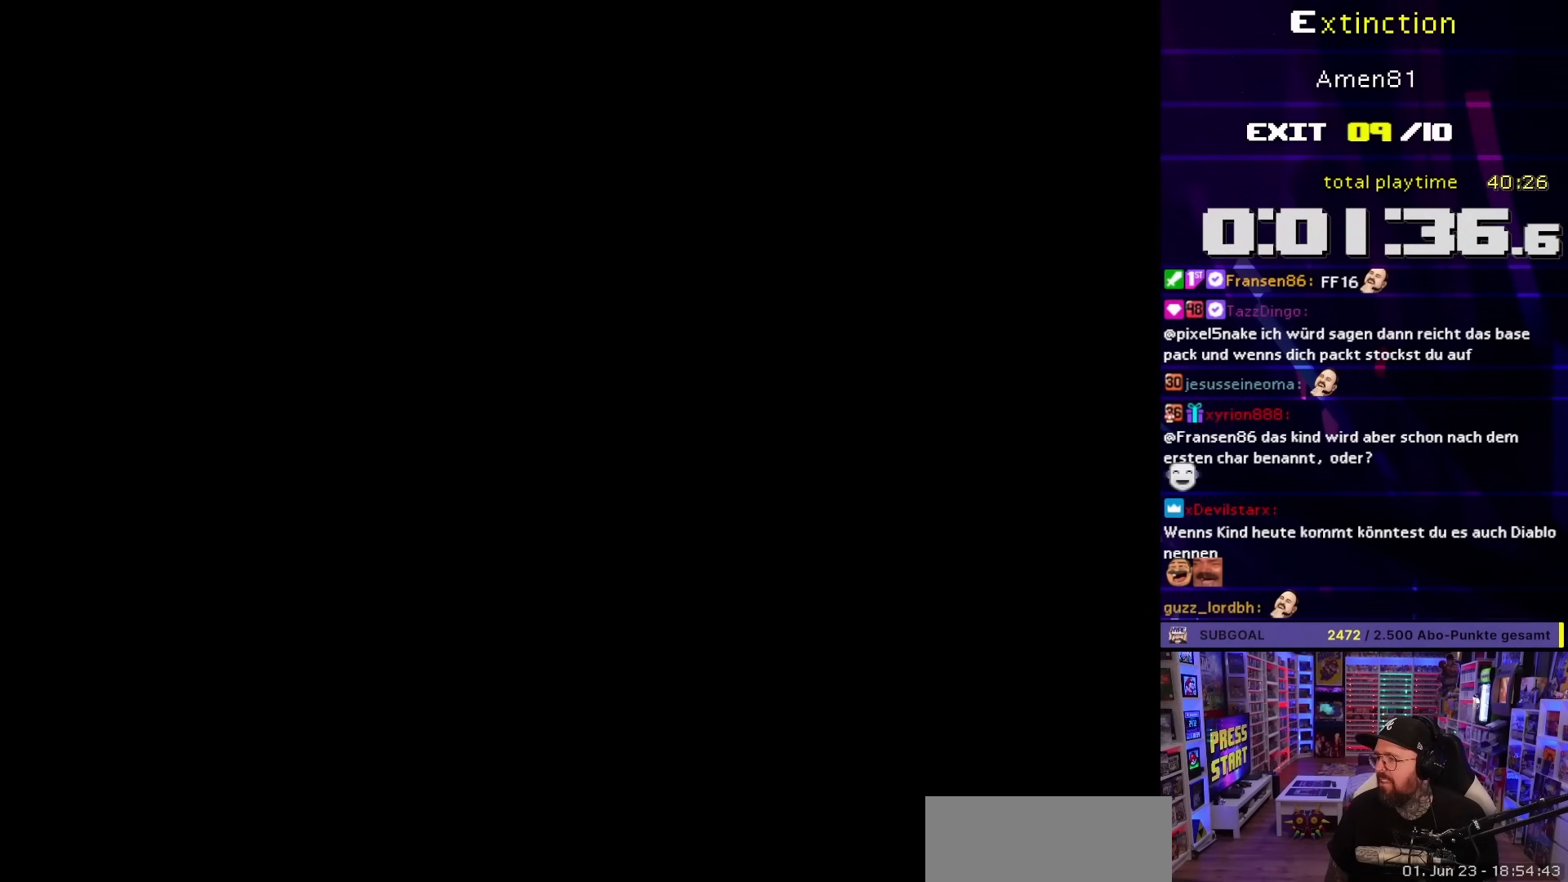
{"buttons": [], "events": []}
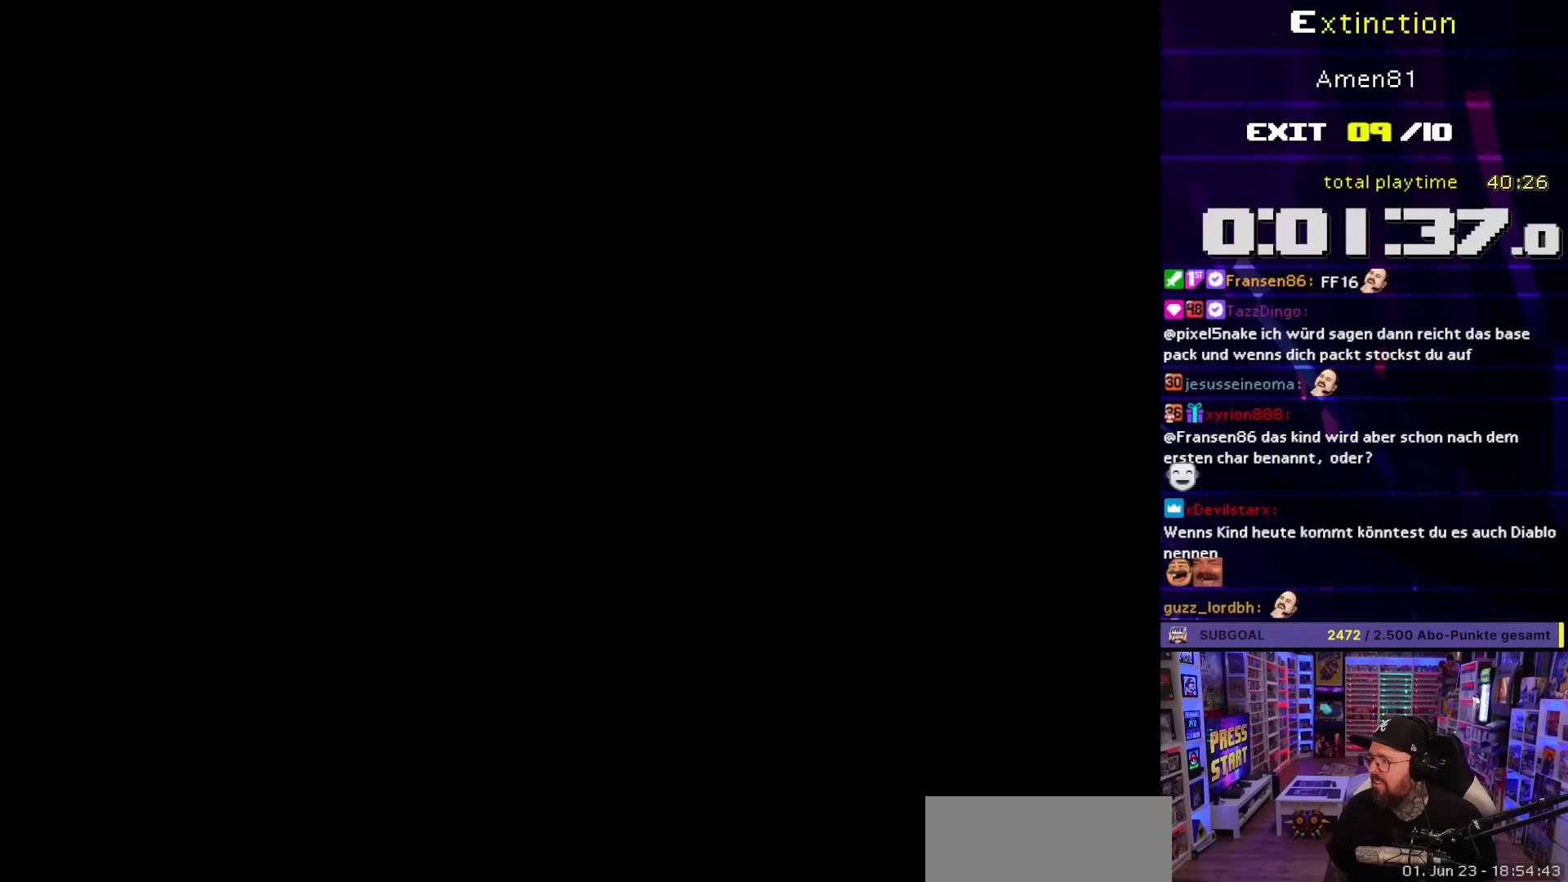
{"buttons": [], "events": []}
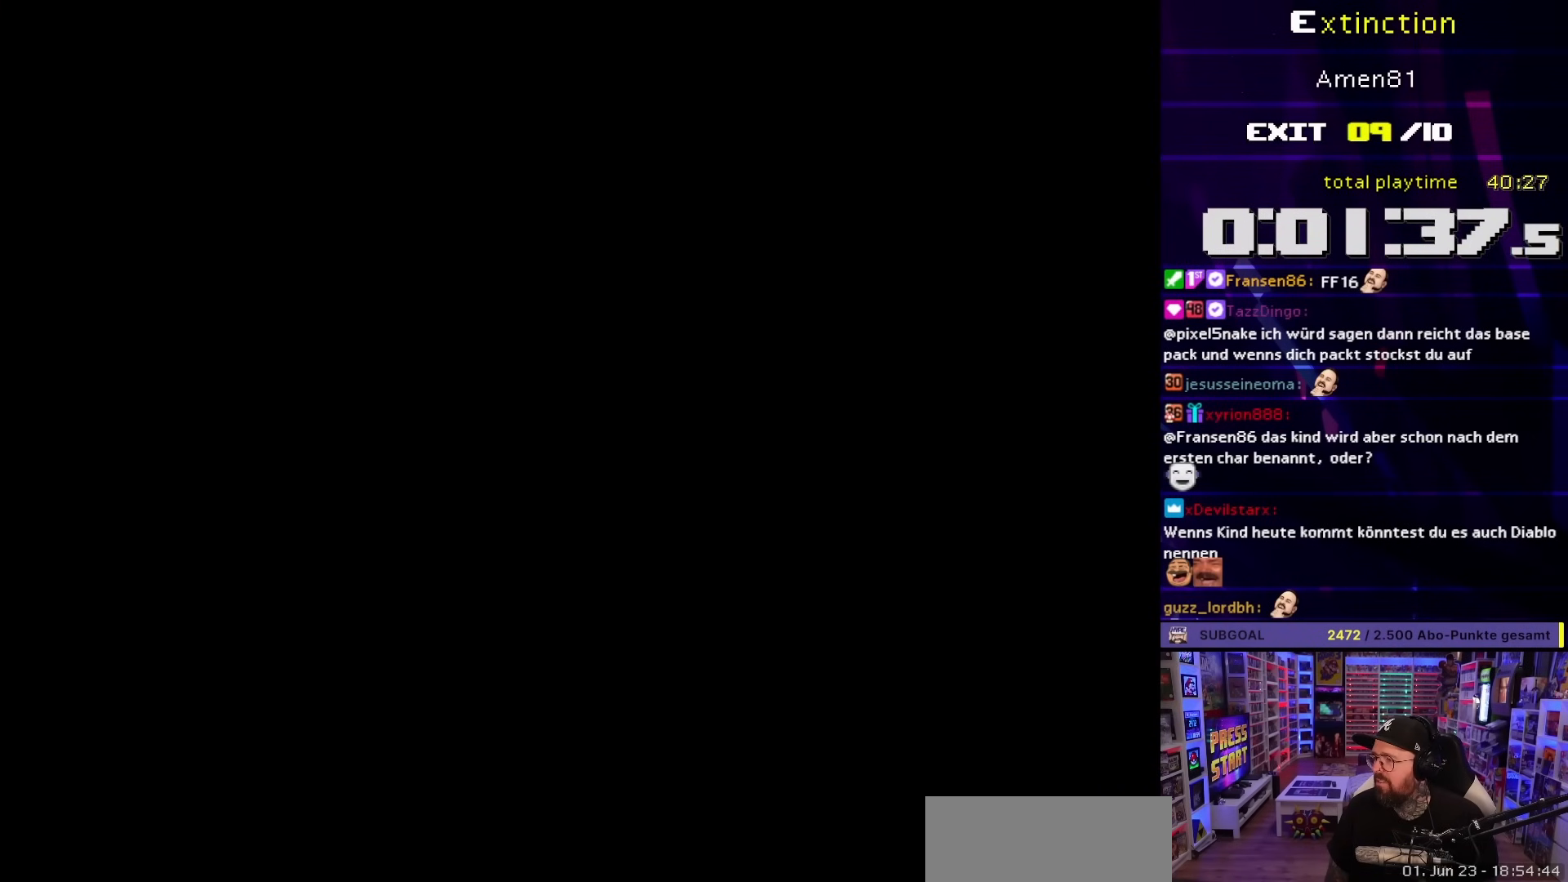
{"buttons": ["Y"], "events": [[283, "Y", "down"]]}
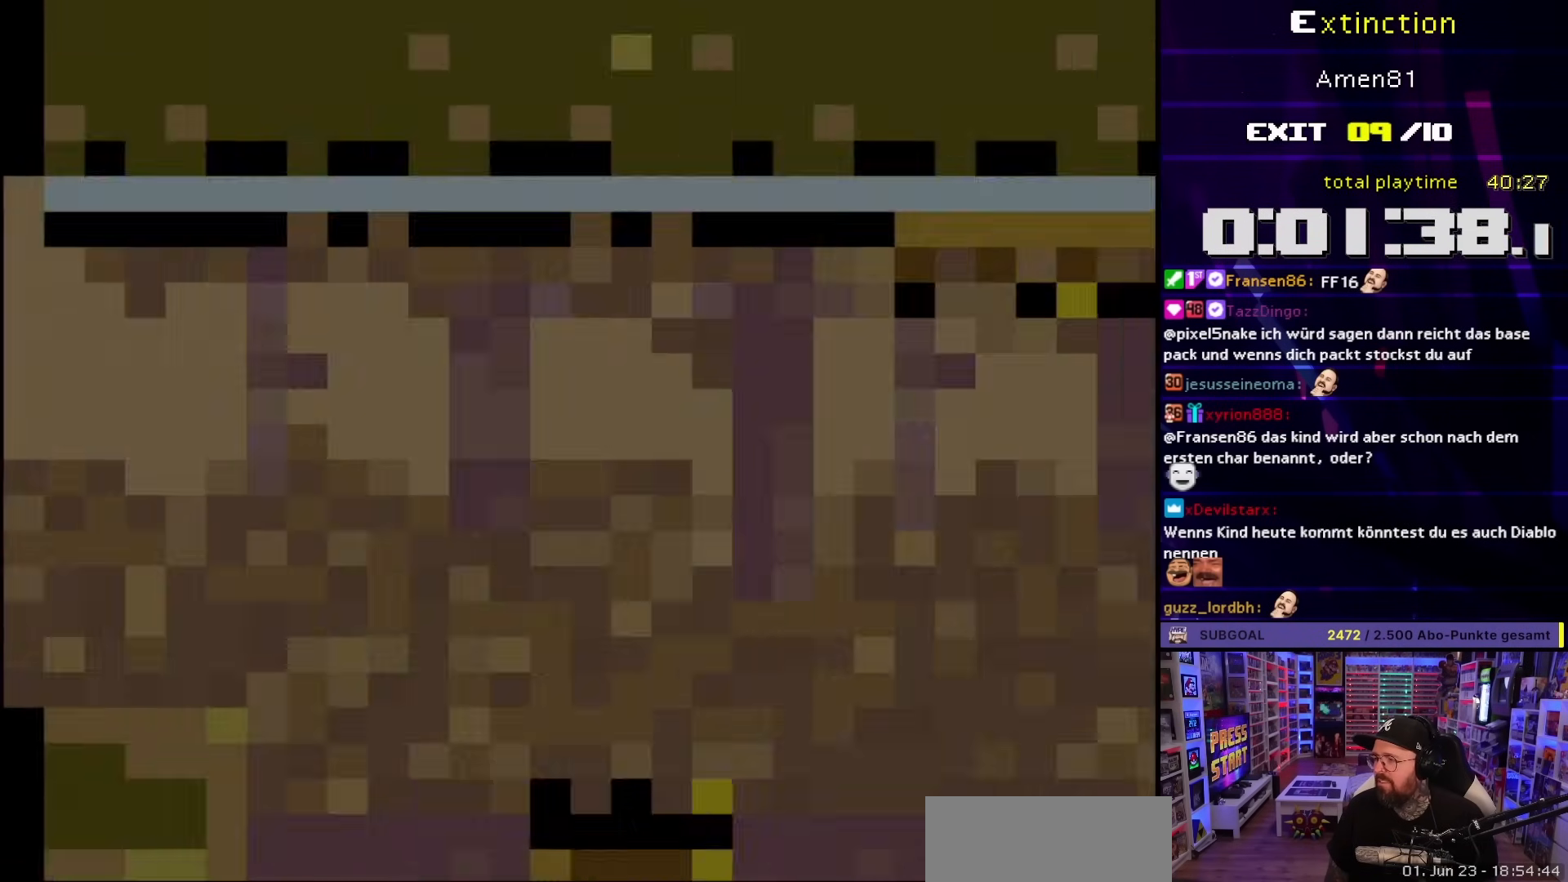
{"buttons": ["Y", "DPAD_RIGHT"], "events": [[333, "DPAD_RIGHT", "down"]]}
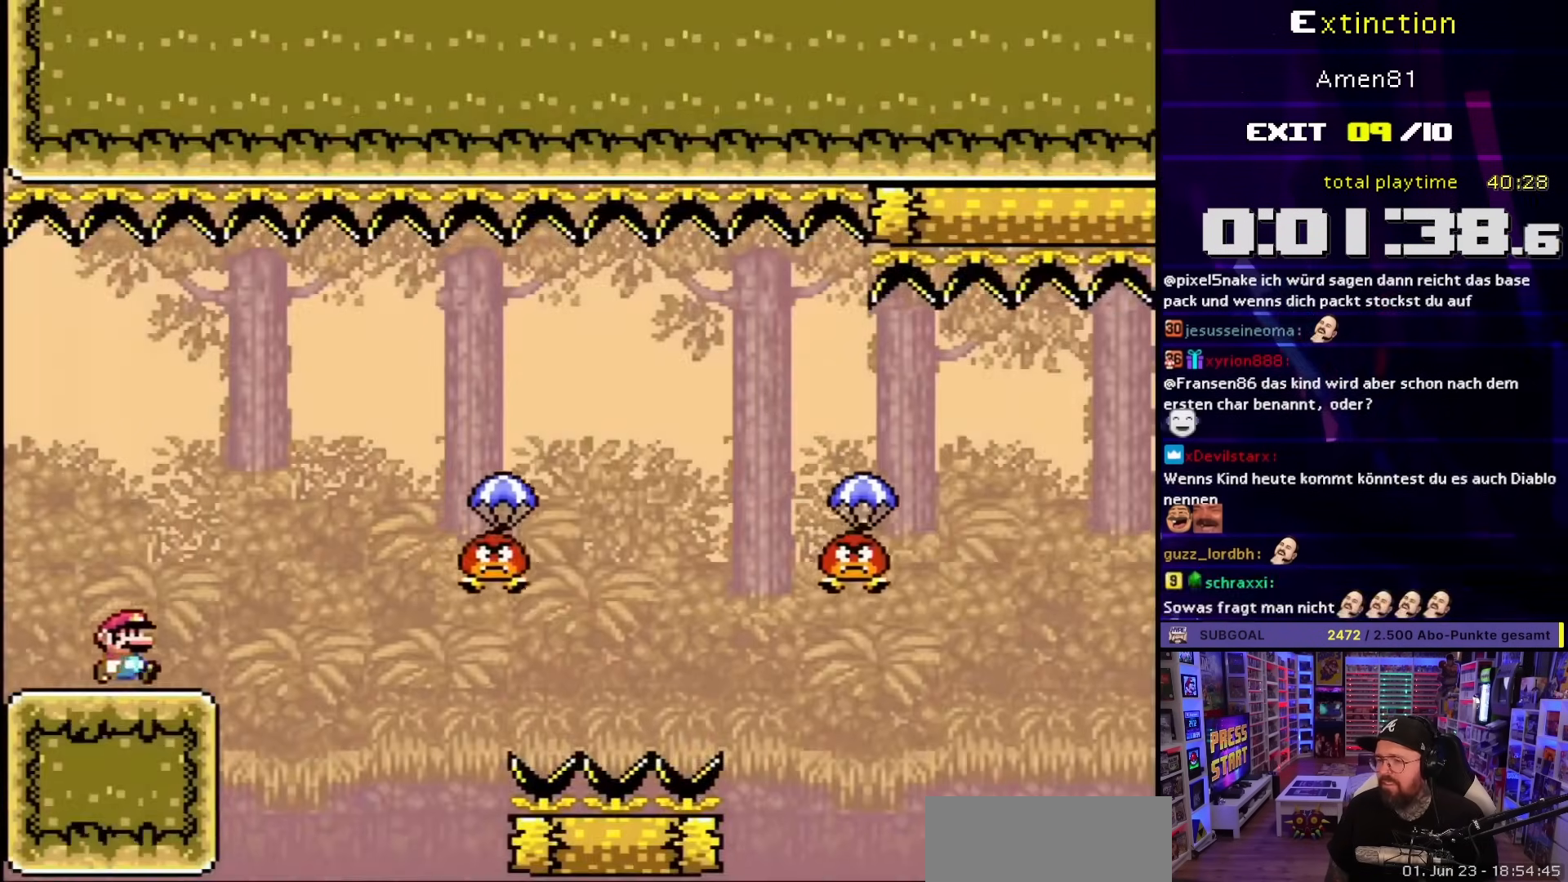
{"buttons": ["Y"], "events": [[150, "B", "down"], [283, "B", "up"], [350, "DPAD_RIGHT", "up"]]}
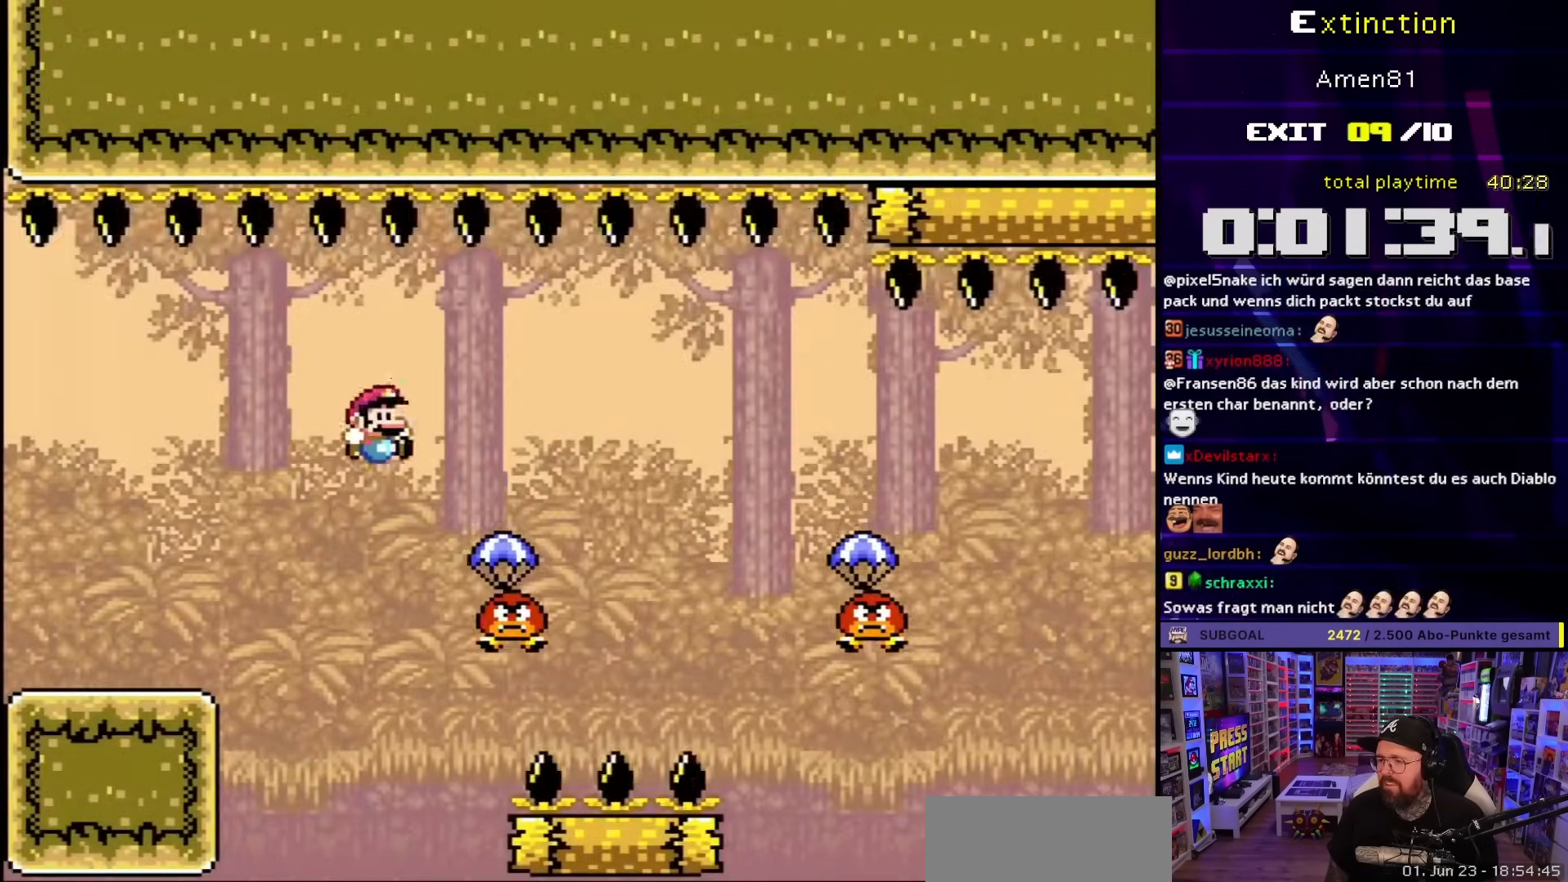
{"buttons": ["Y", "DPAD_RIGHT"], "events": [[33, "DPAD_RIGHT", "down"], [217, "B", "down"], [467, "B", "up"]]}
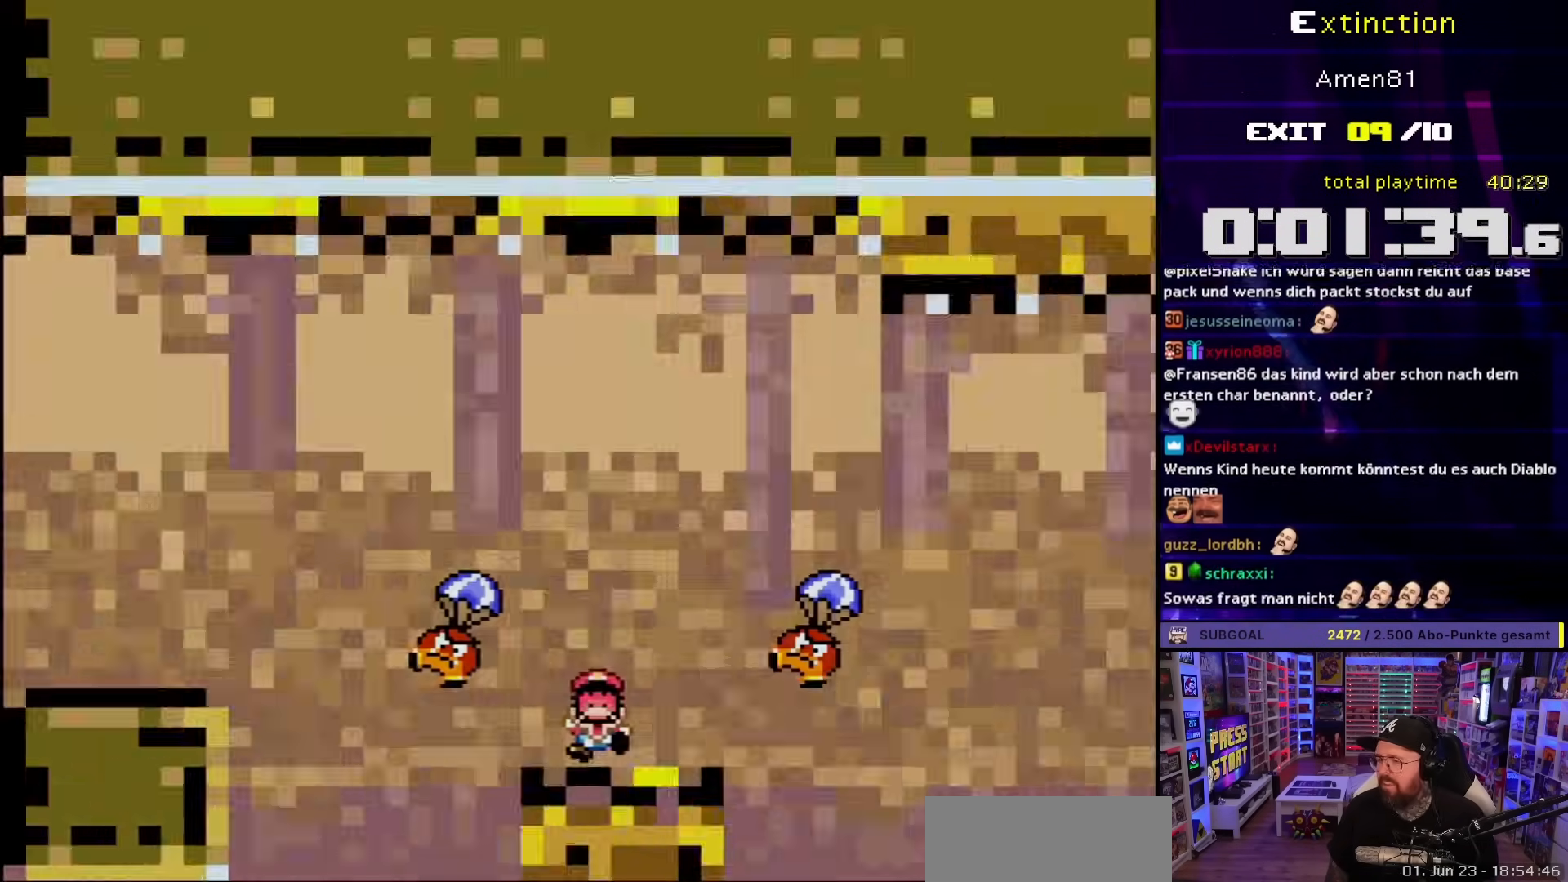
{"buttons": [], "events": [[67, "B", "down"], [83, "DPAD_RIGHT", "up"], [167, "B", "up"], [167, "Y", "up"], [300, "B", "down"], [400, "B", "up"]]}
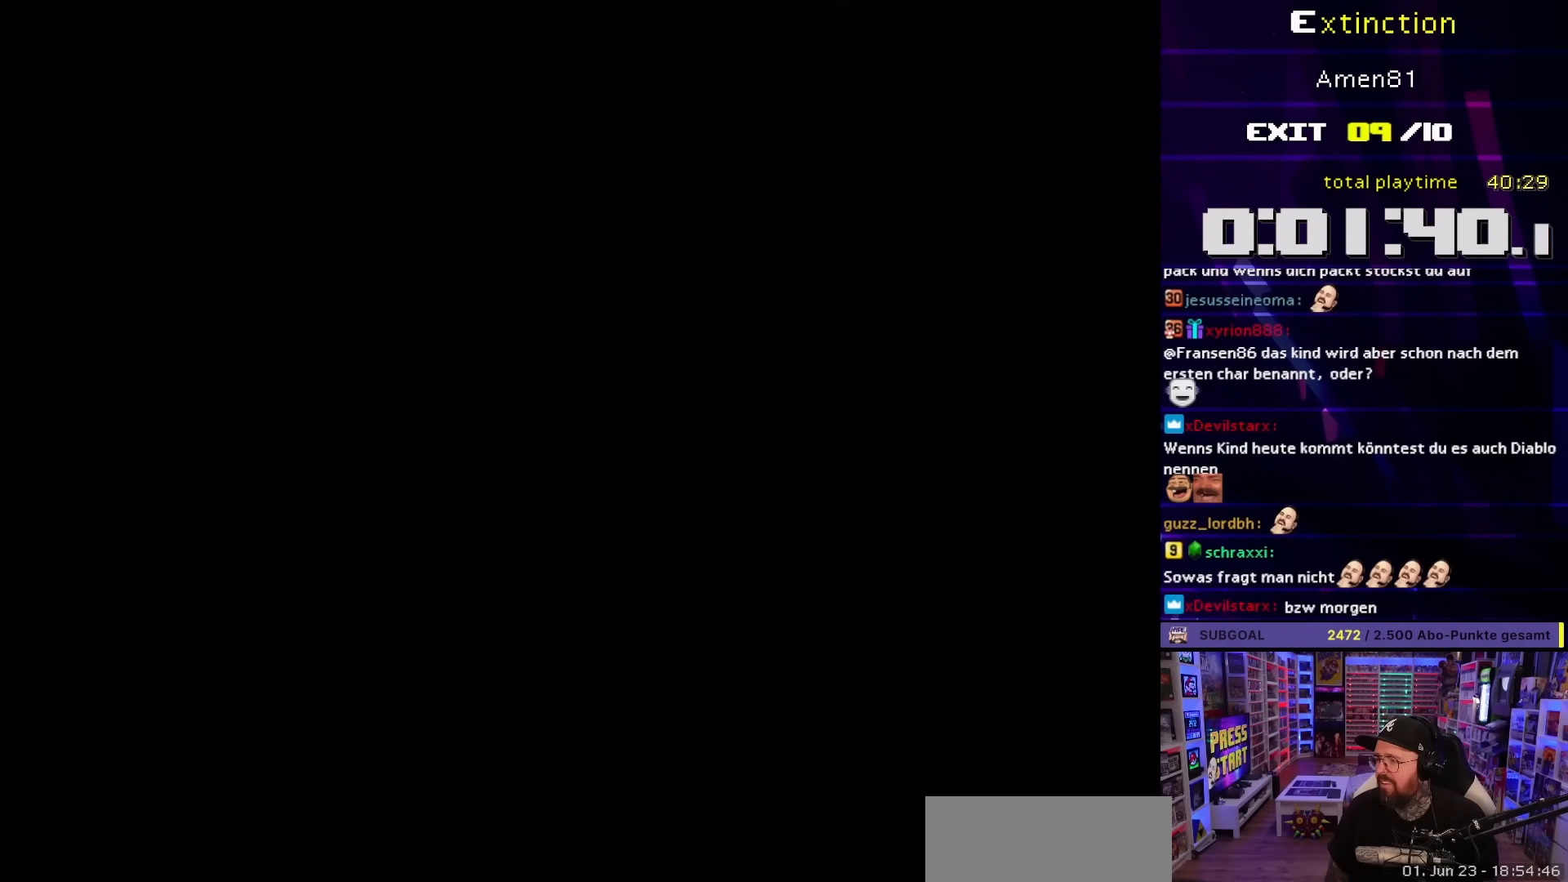
{"buttons": ["B"], "events": [[250, "B", "down"]]}
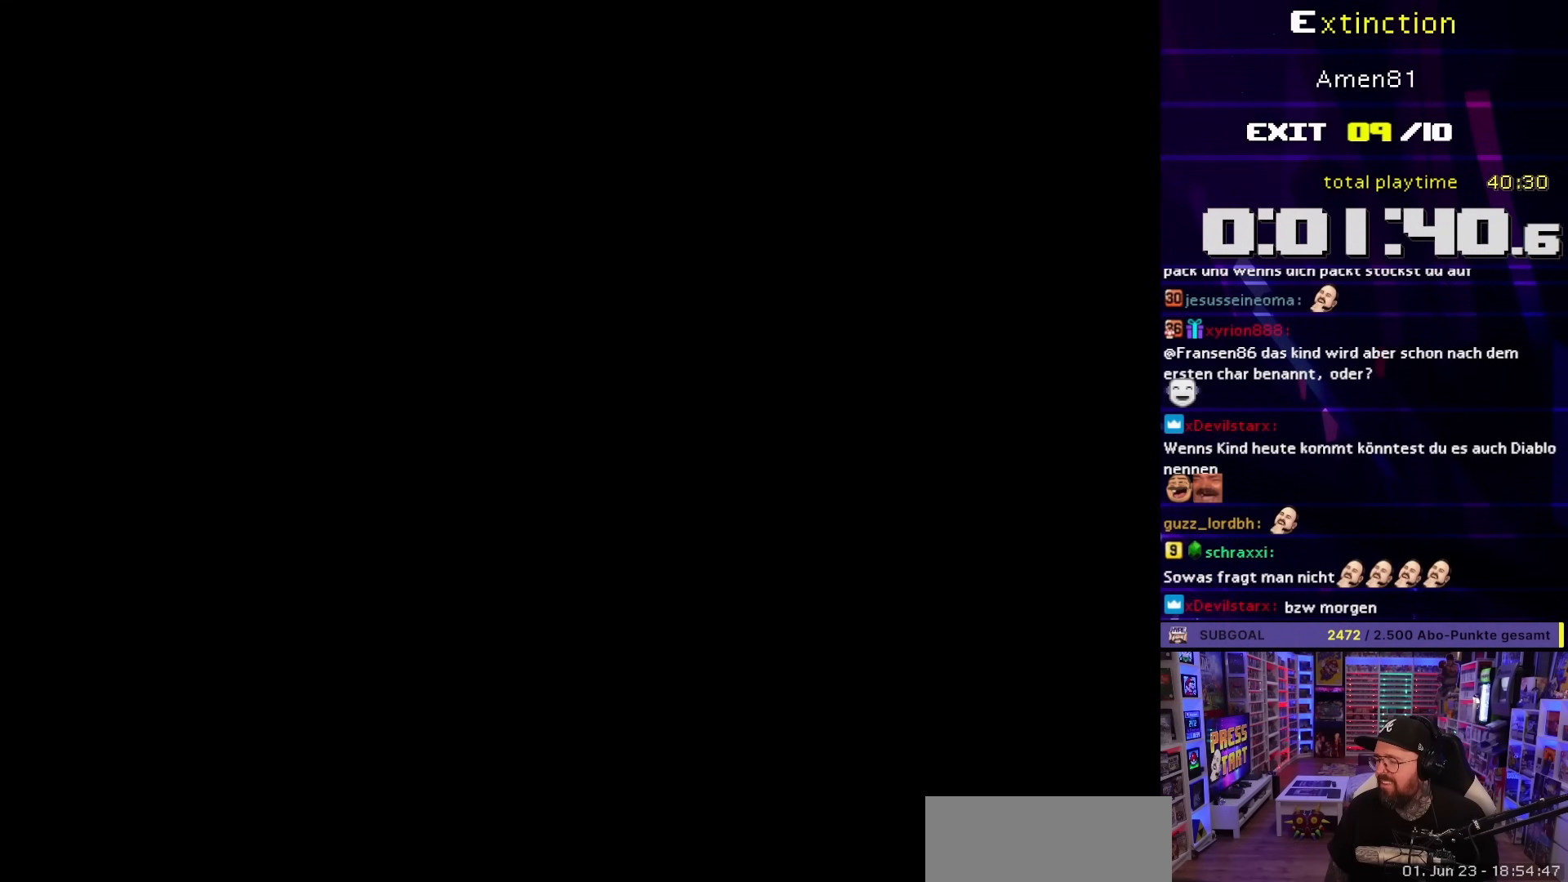
{"buttons": ["B"], "events": []}
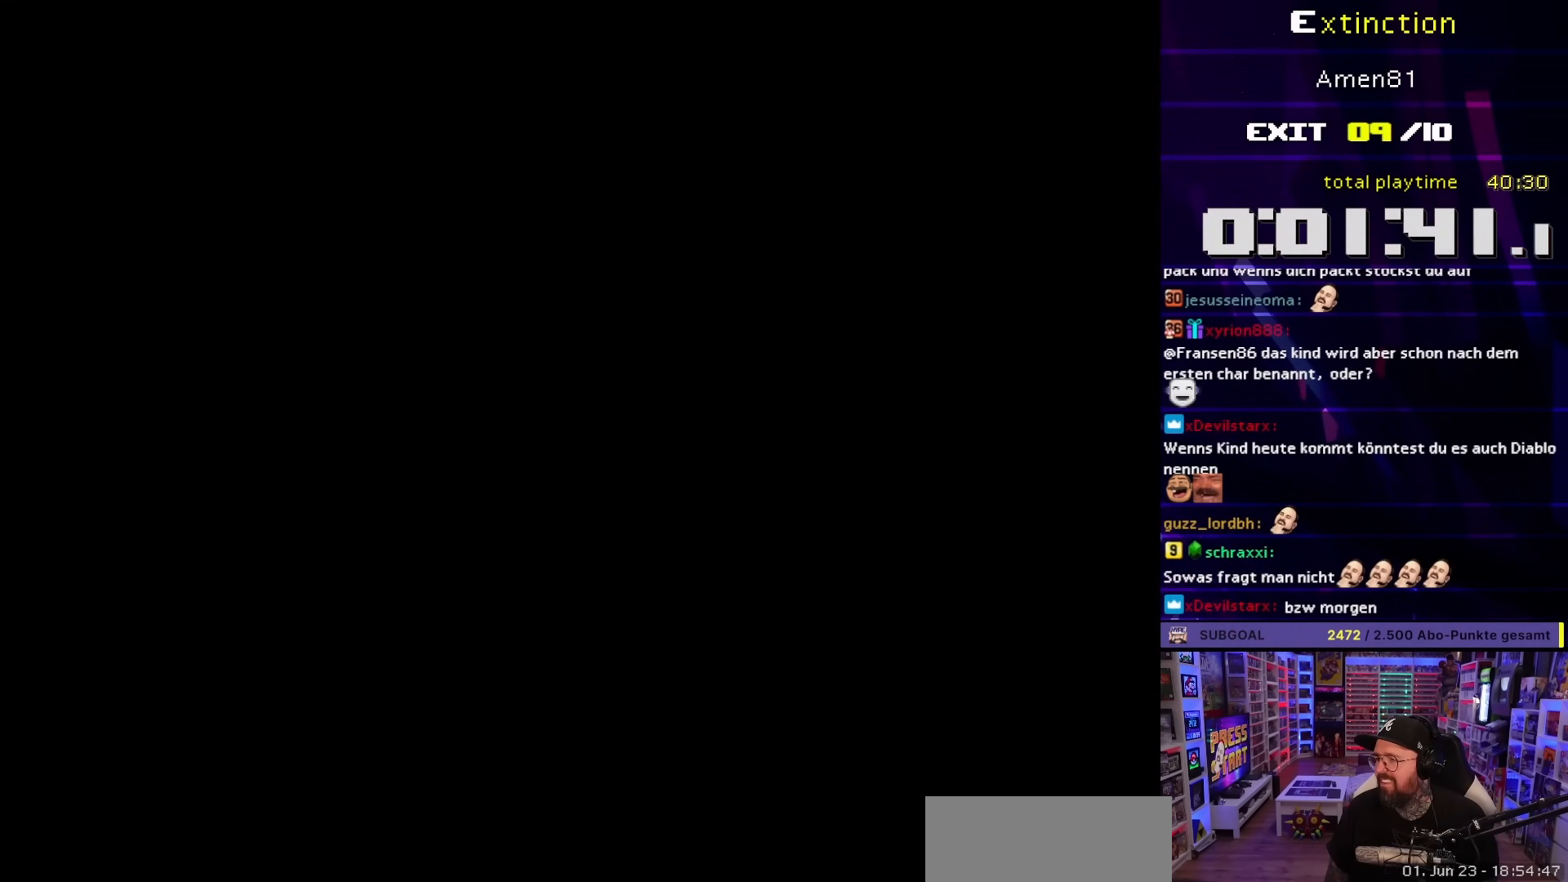
{"buttons": ["B"], "events": []}
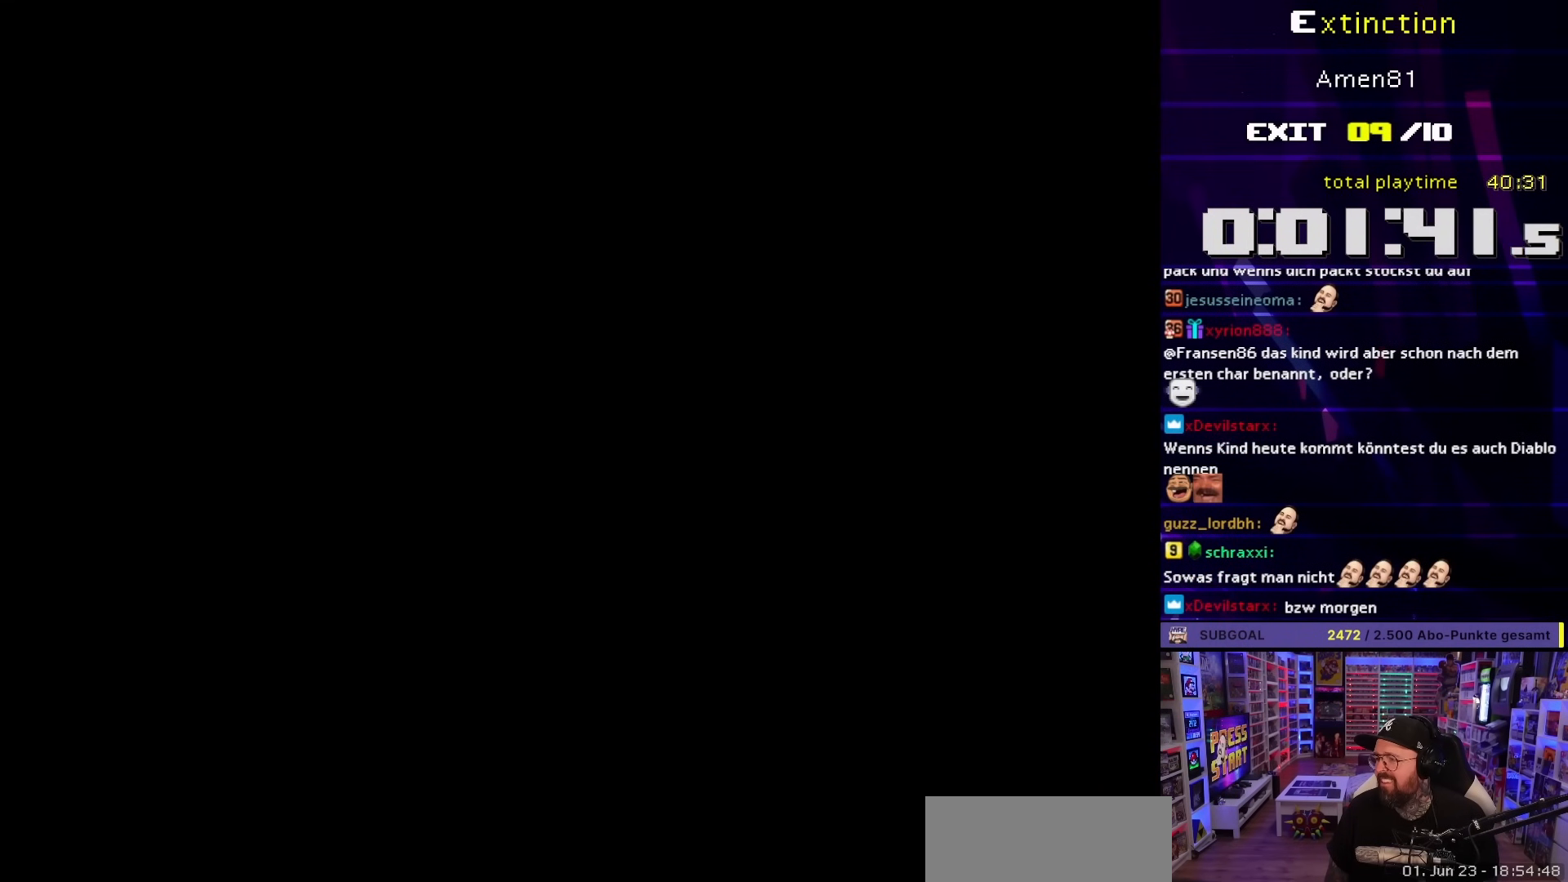
{"buttons": ["Y", "DPAD_RIGHT"], "events": [[50, "B", "up"], [50, "DPAD_RIGHT", "down"], [50, "Y", "down"]]}
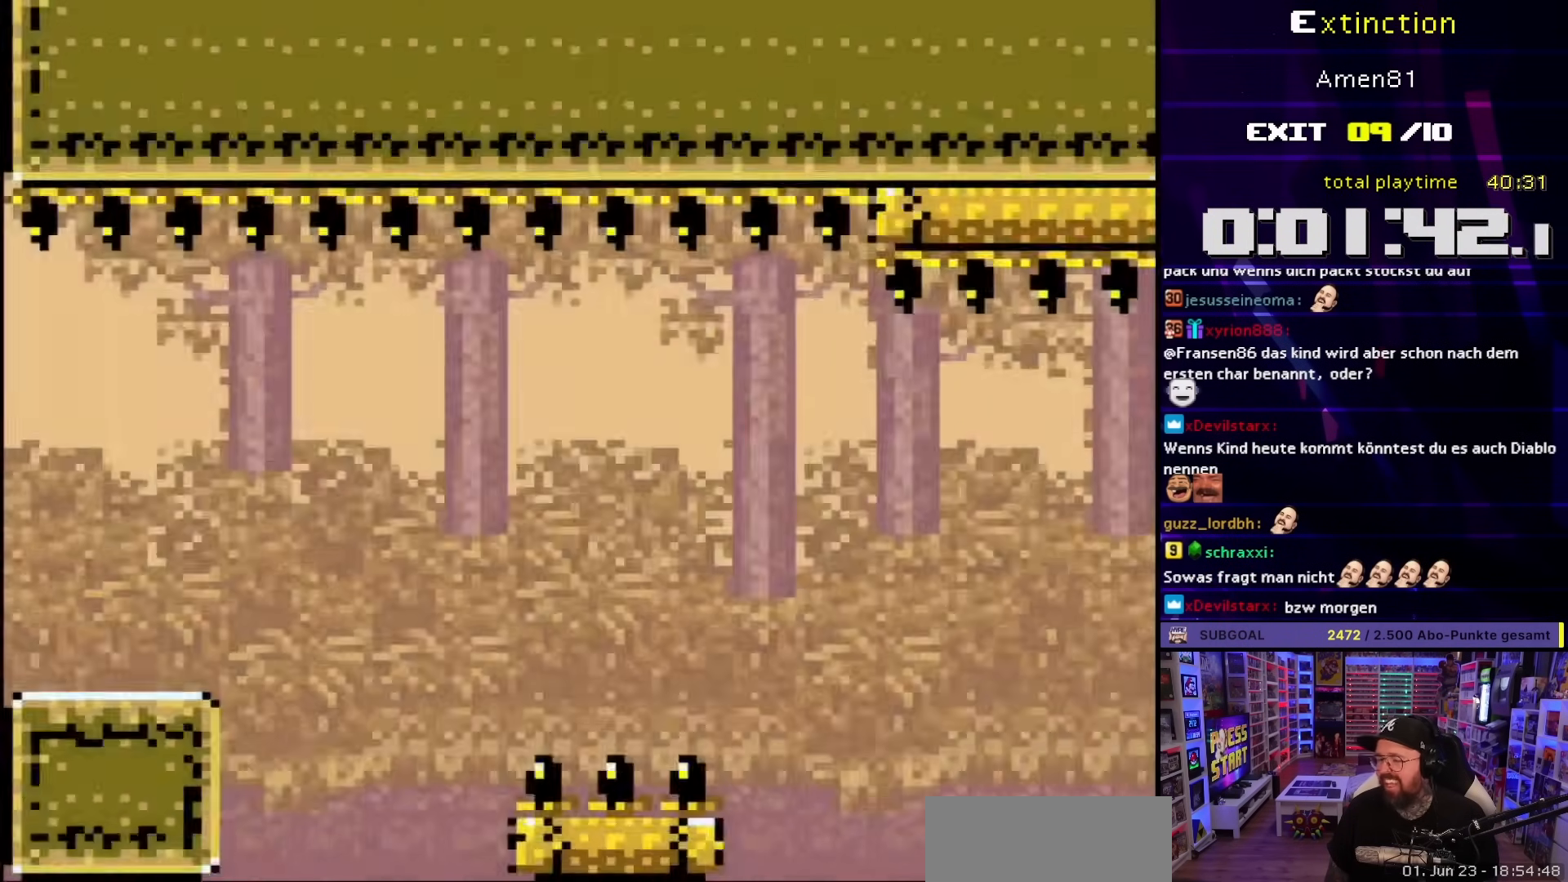
{"buttons": ["B", "Y", "DPAD_RIGHT"], "events": [[200, "B", "down"], [267, "B", "up"], [383, "B", "down"]]}
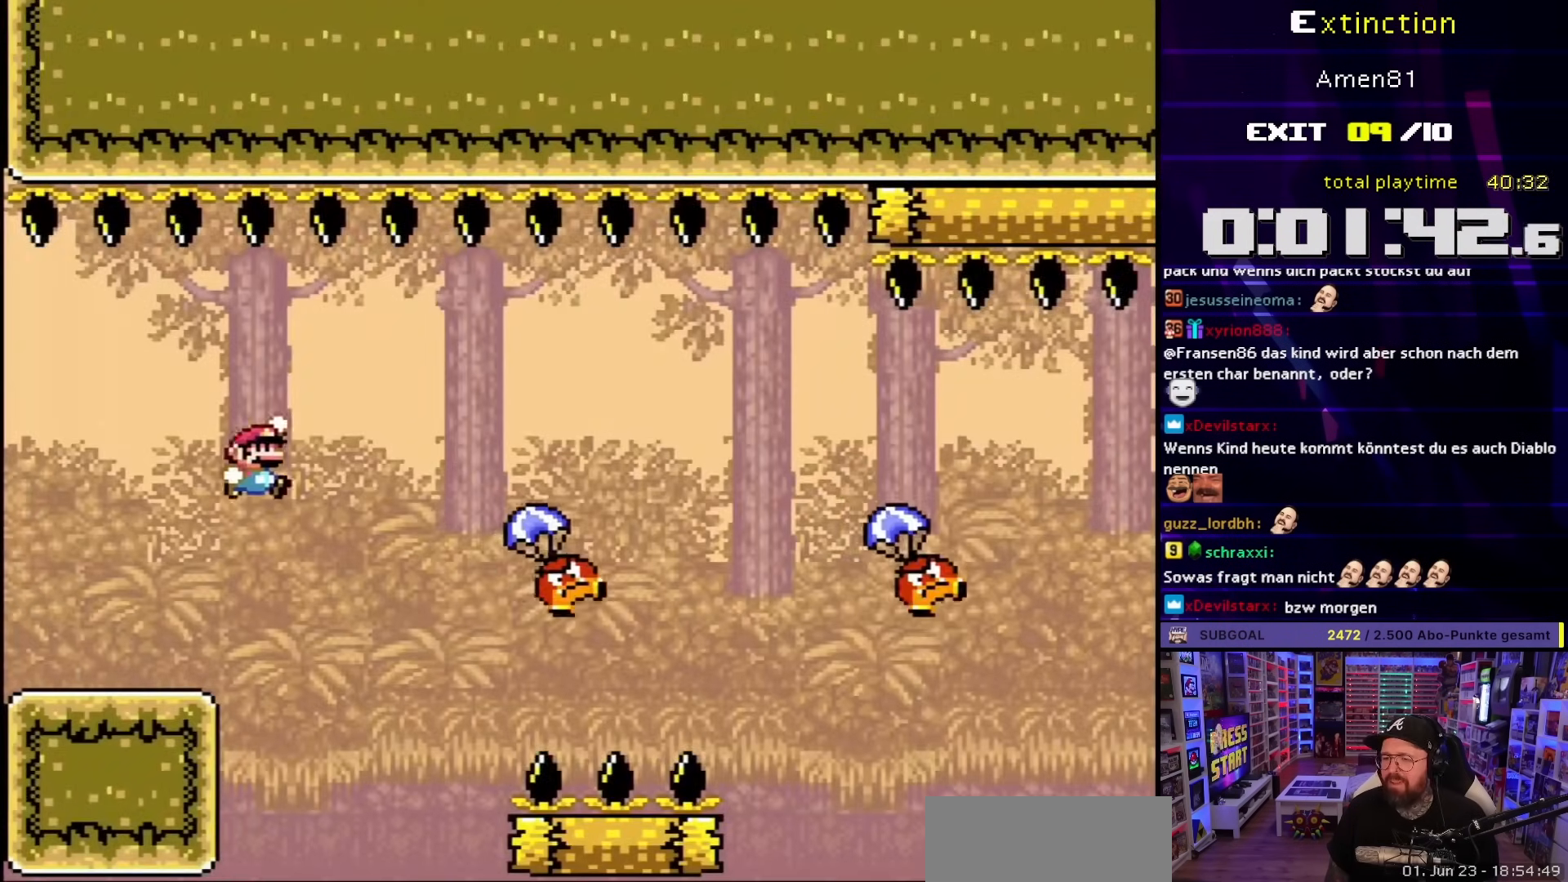
{"buttons": ["B", "Y", "DPAD_RIGHT"], "events": [[350, "B", "up"], [500, "B", "down"]]}
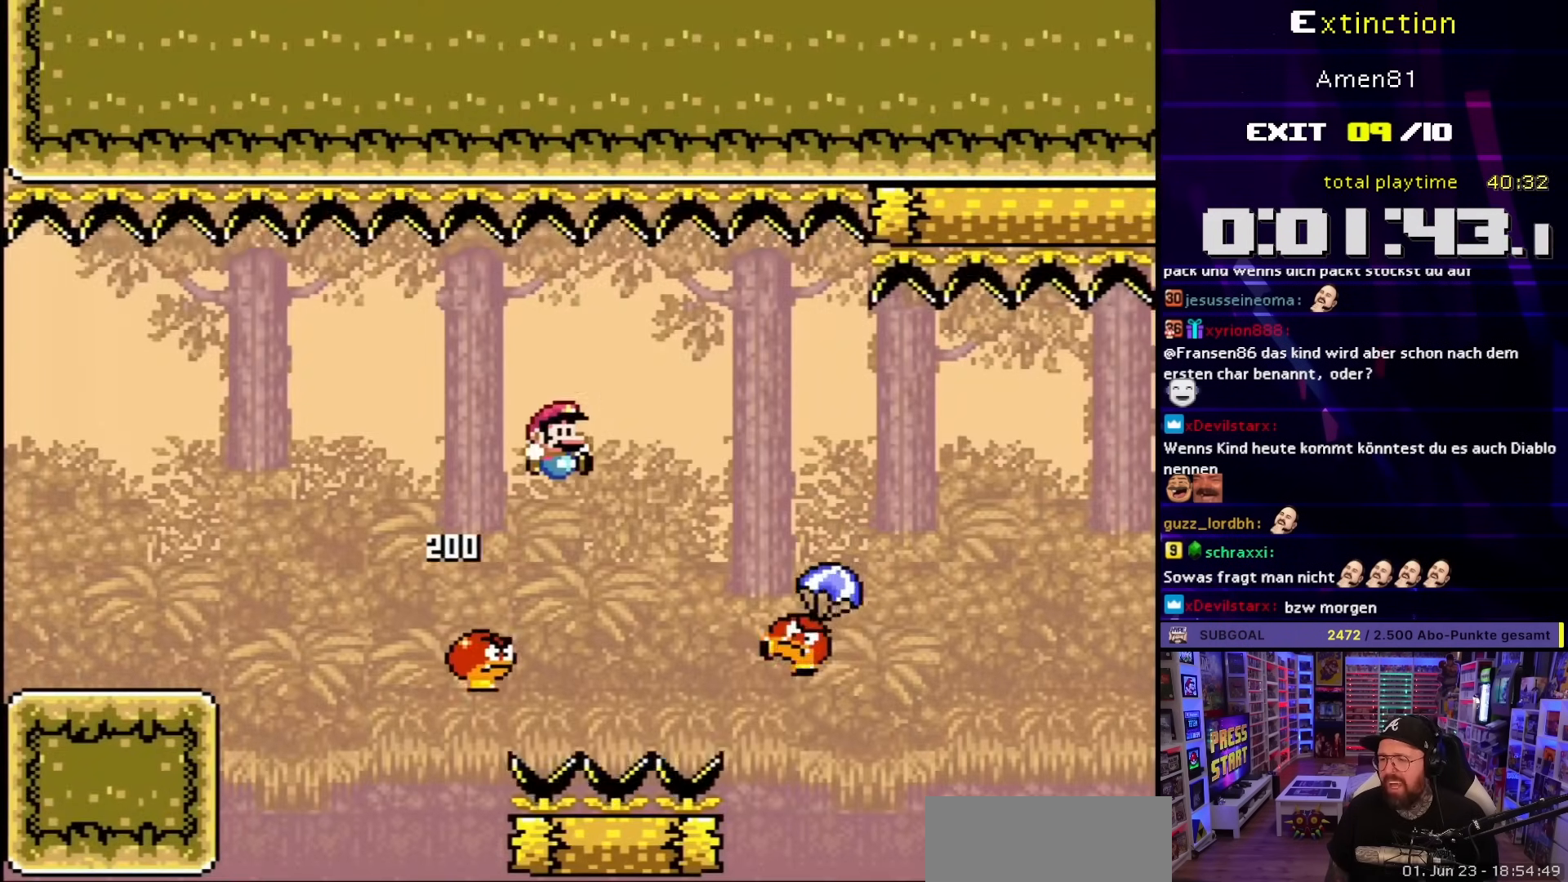
{"buttons": ["B", "Y", "DPAD_RIGHT"], "events": [[100, "B", "up"], [367, "B", "down"]]}
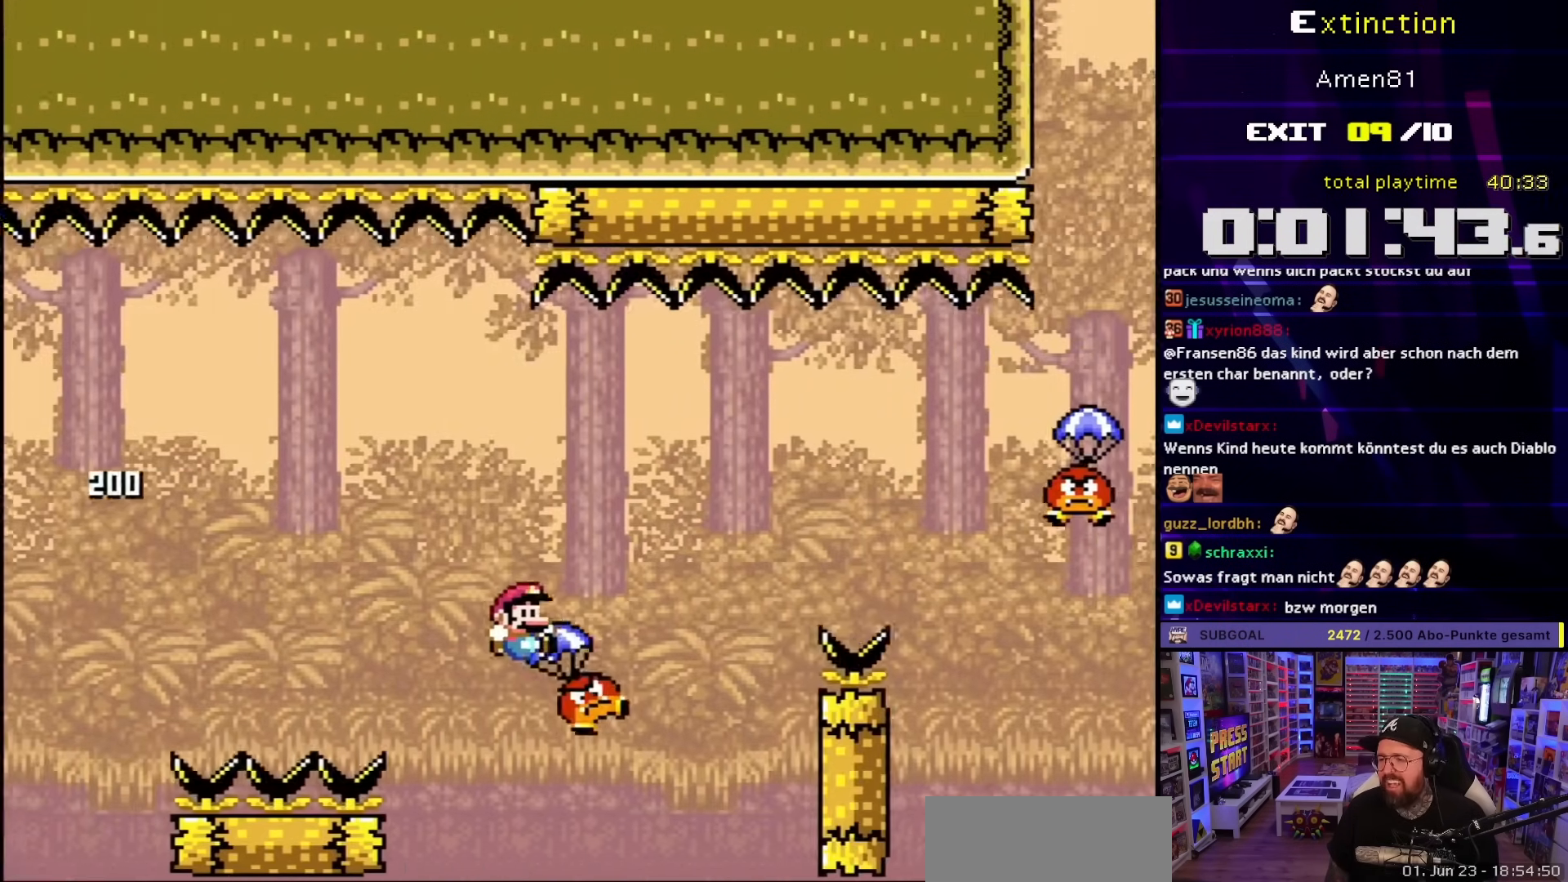
{"buttons": ["B", "Y", "DPAD_RIGHT"], "events": [[167, "B", "up"], [283, "B", "down"]]}
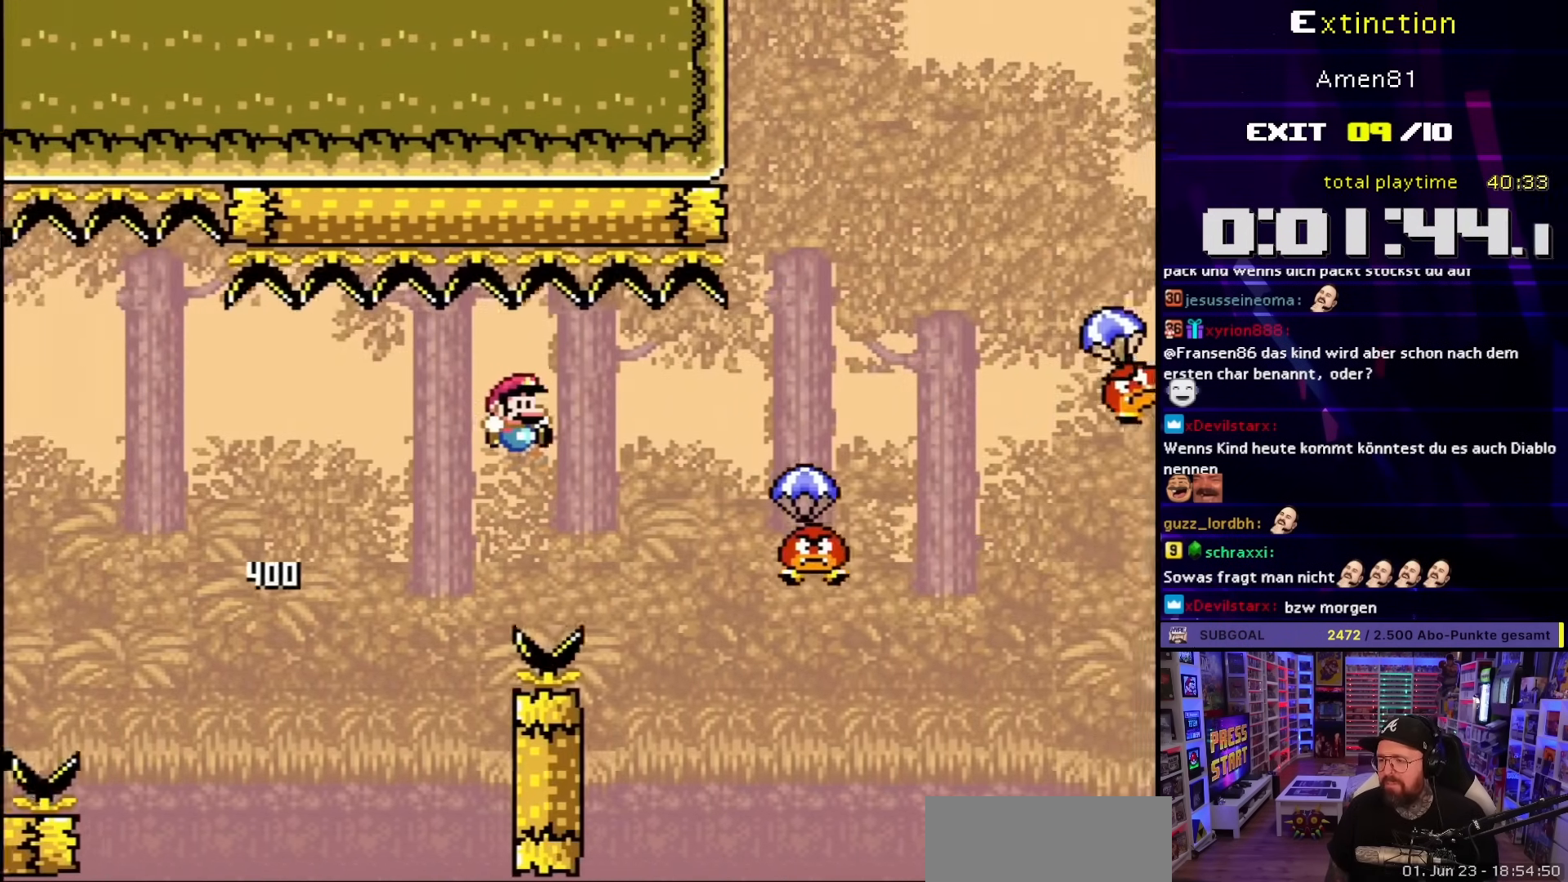
{"buttons": ["B", "Y", "DPAD_RIGHT"], "events": []}
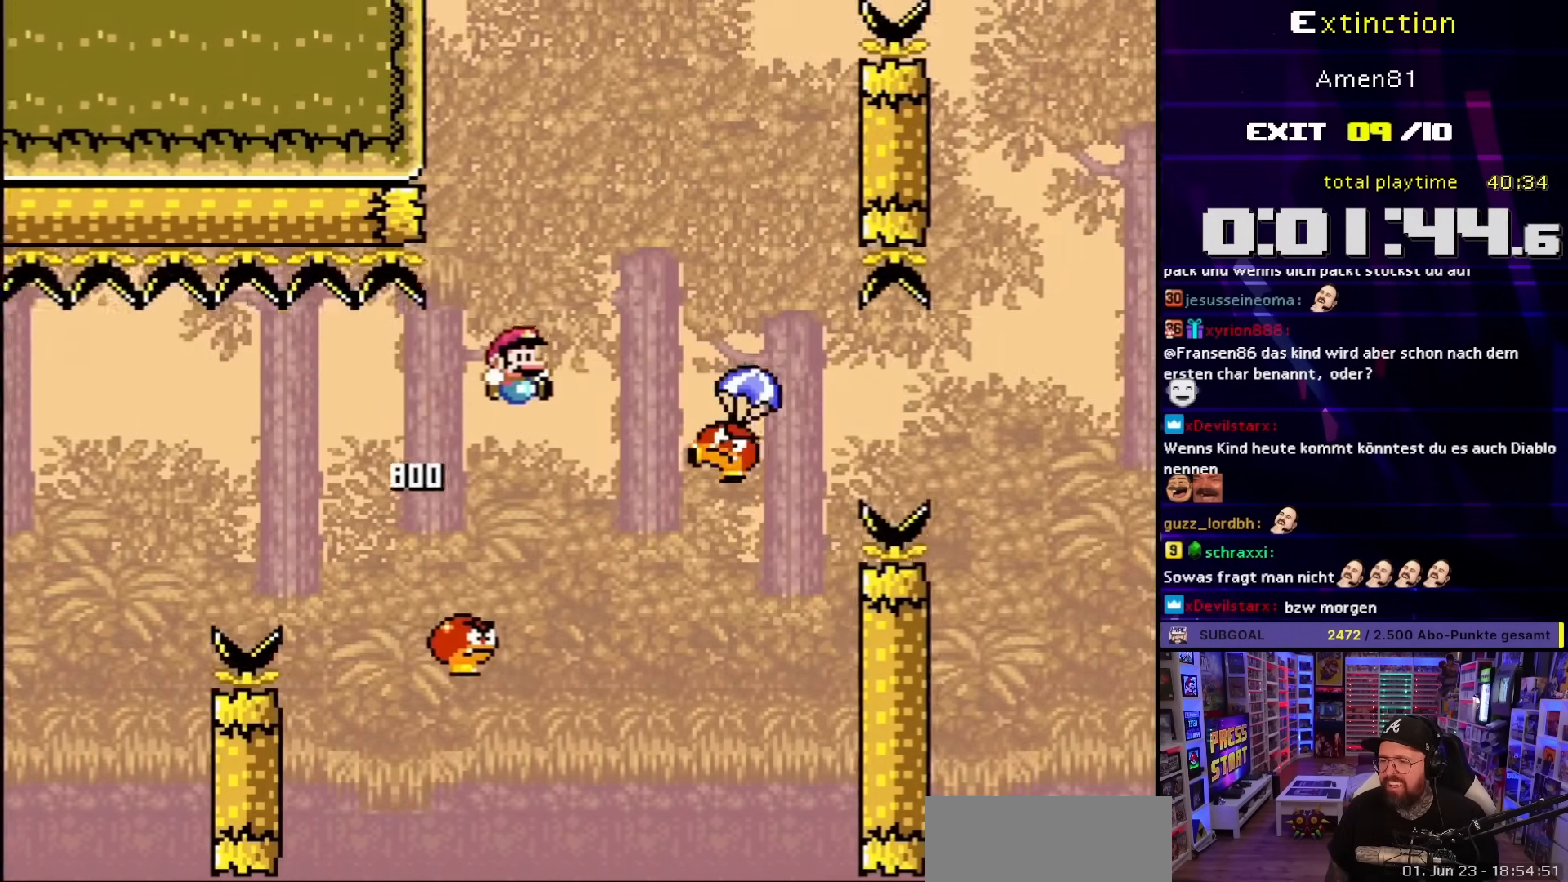
{"buttons": ["Y", "DPAD_RIGHT"], "events": [[17, "B", "up"], [67, "B", "down"], [217, "B", "up"]]}
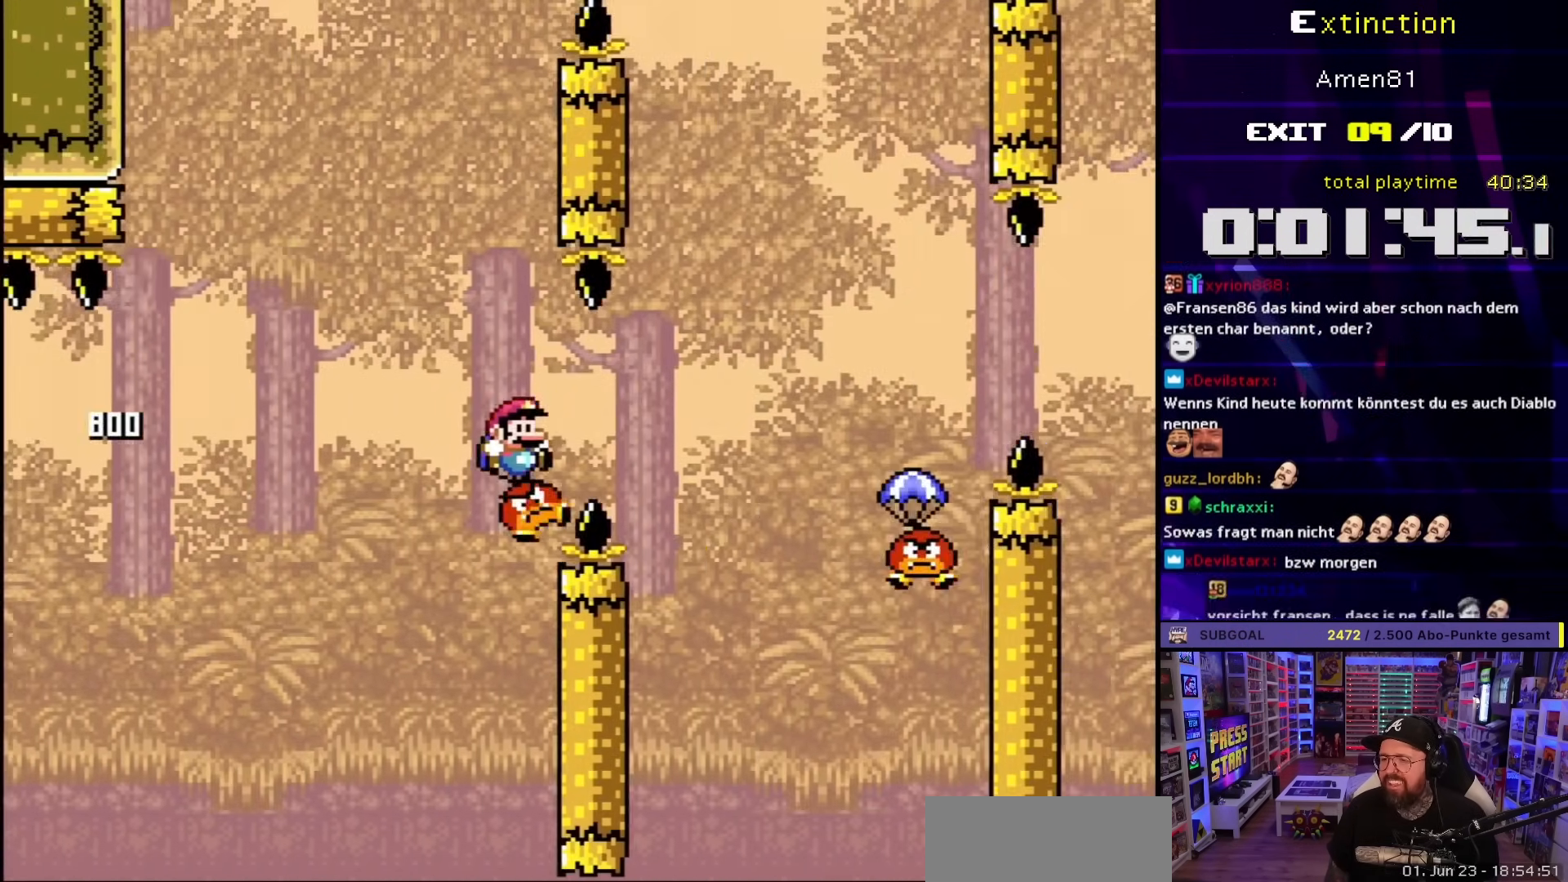
{"buttons": ["B", "Y", "DPAD_RIGHT"], "events": [[33, "B", "down"], [300, "DPAD_UP", "down"], [350, "DPAD_UP", "up"]]}
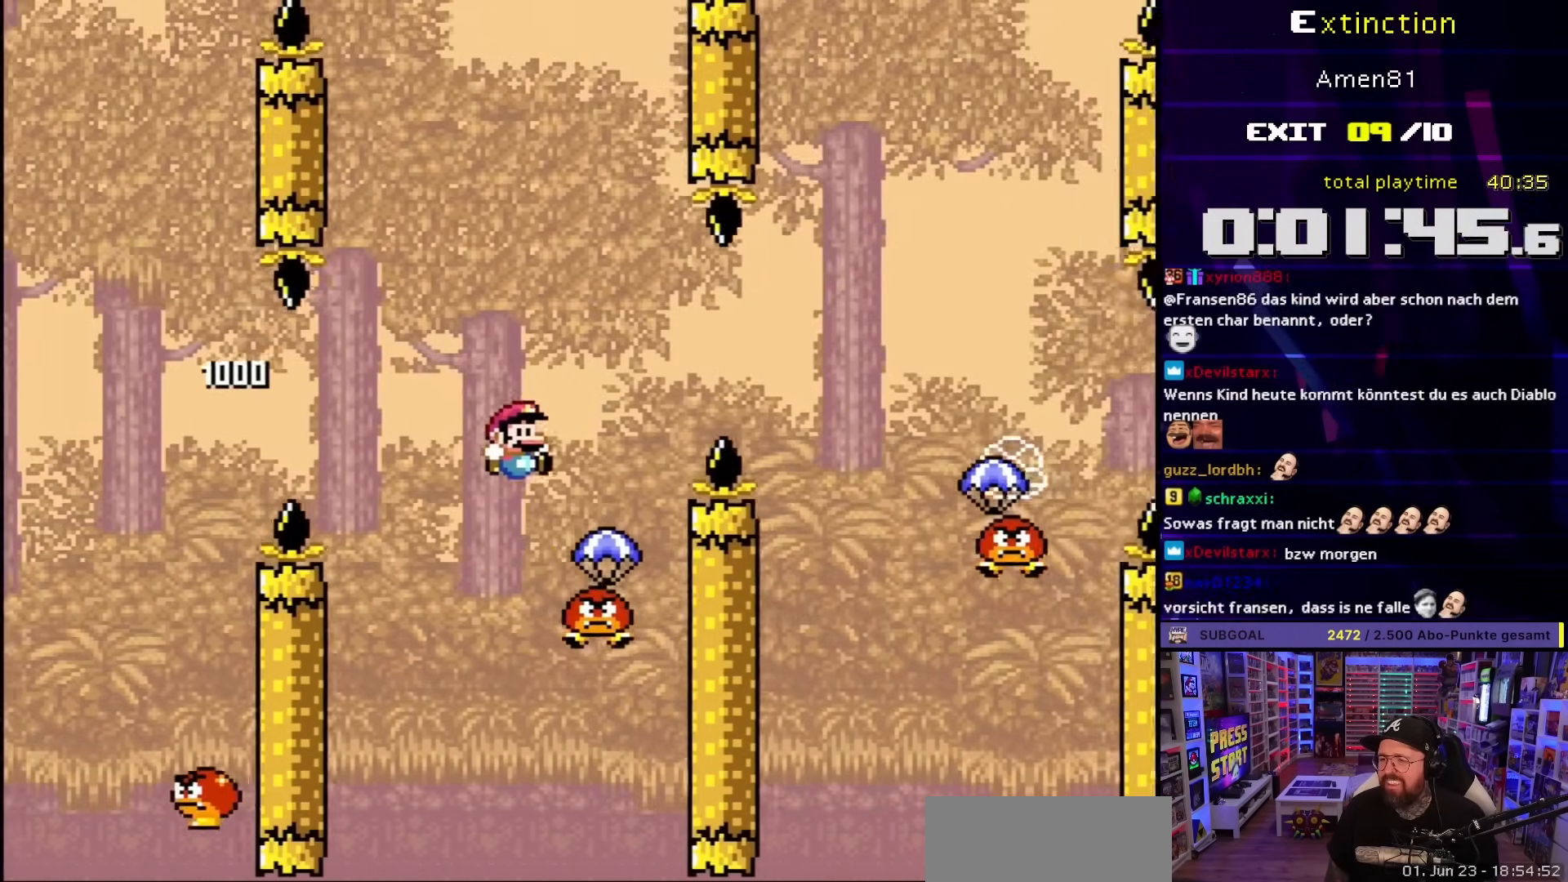
{"buttons": ["B", "Y", "DPAD_RIGHT"], "events": [[67, "DPAD_UP", "down"], [100, "DPAD_RIGHT", "up"], [100, "DPAD_UP", "up"], [117, "DPAD_LEFT", "down"], [133, "DPAD_UP", "down"], [183, "DPAD_LEFT", "up"], [200, "DPAD_RIGHT", "down"], [233, "DPAD_UP", "up"], [267, "B", "up"], [333, "B", "down"]]}
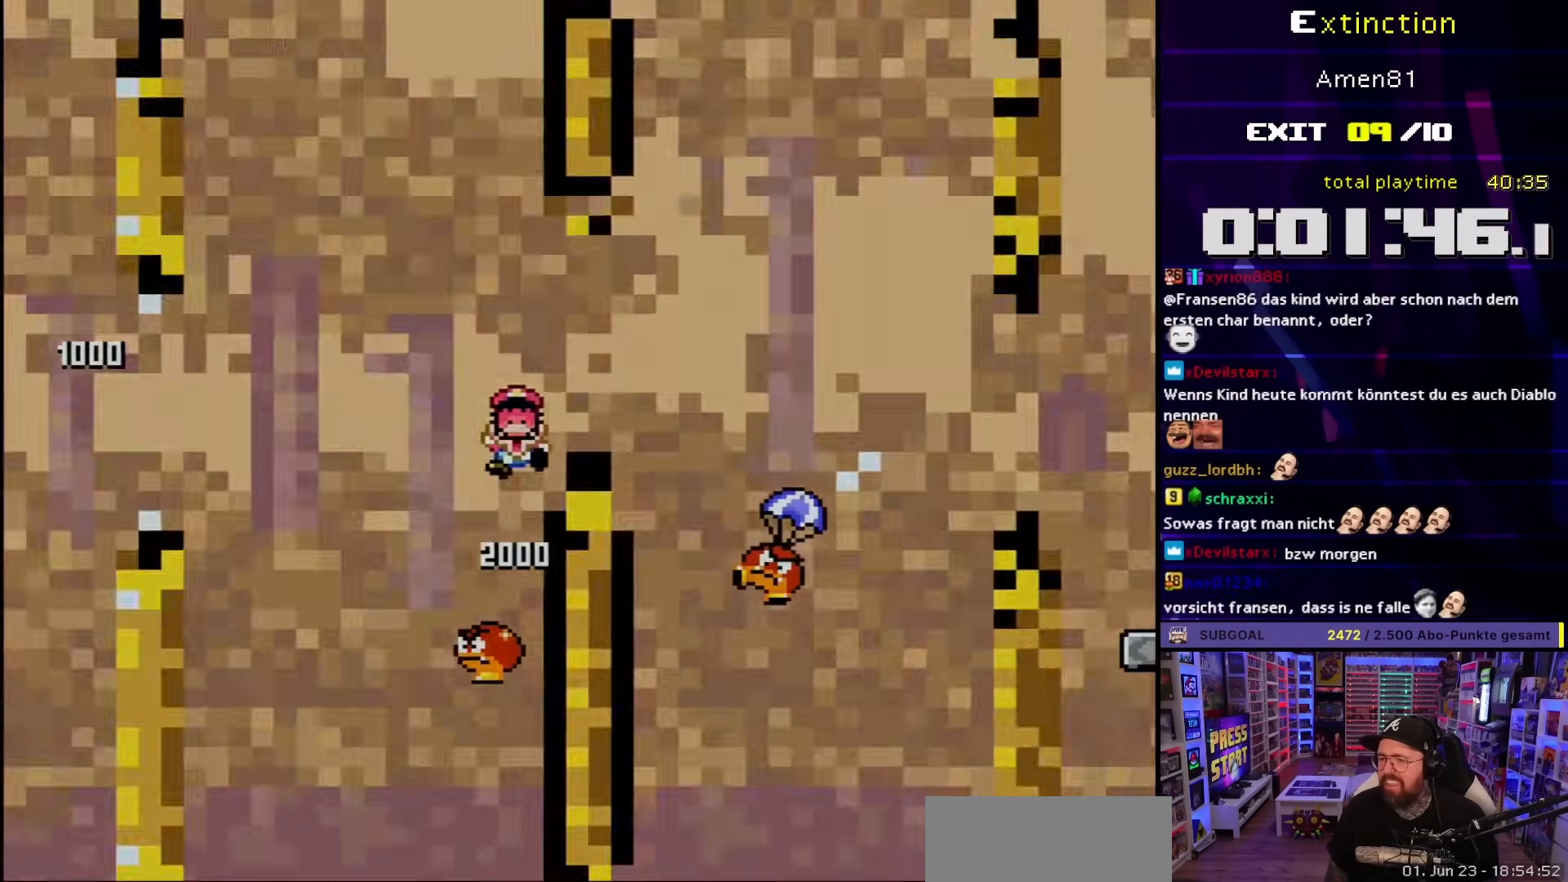
{"buttons": [], "events": [[83, "B", "up"], [167, "DPAD_RIGHT", "up"], [267, "Y", "up"]]}
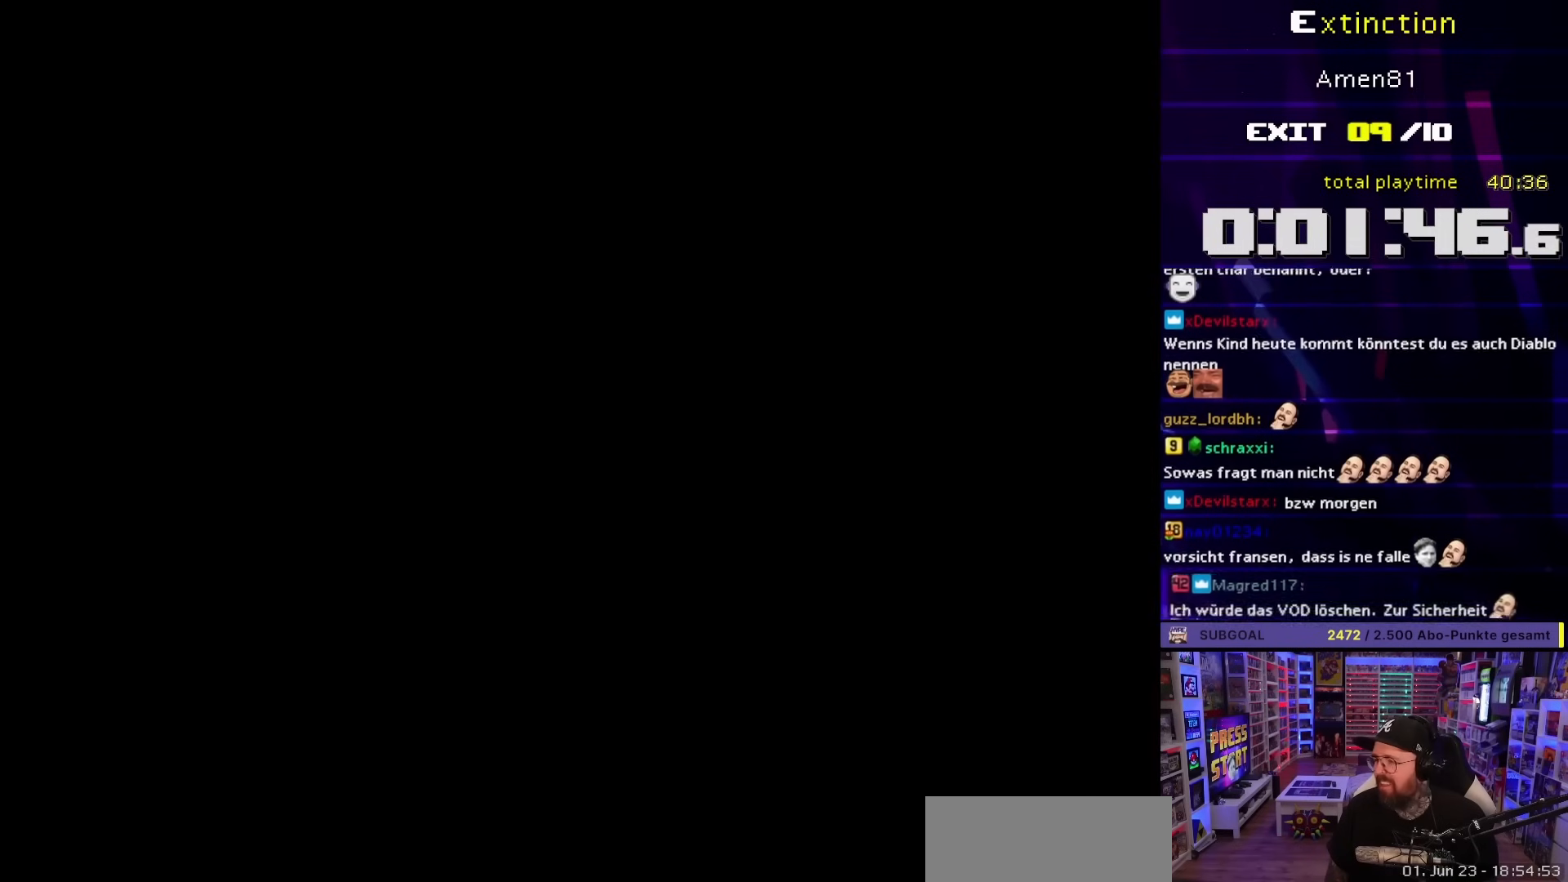
{"buttons": ["B"], "events": [[233, "B", "down"]]}
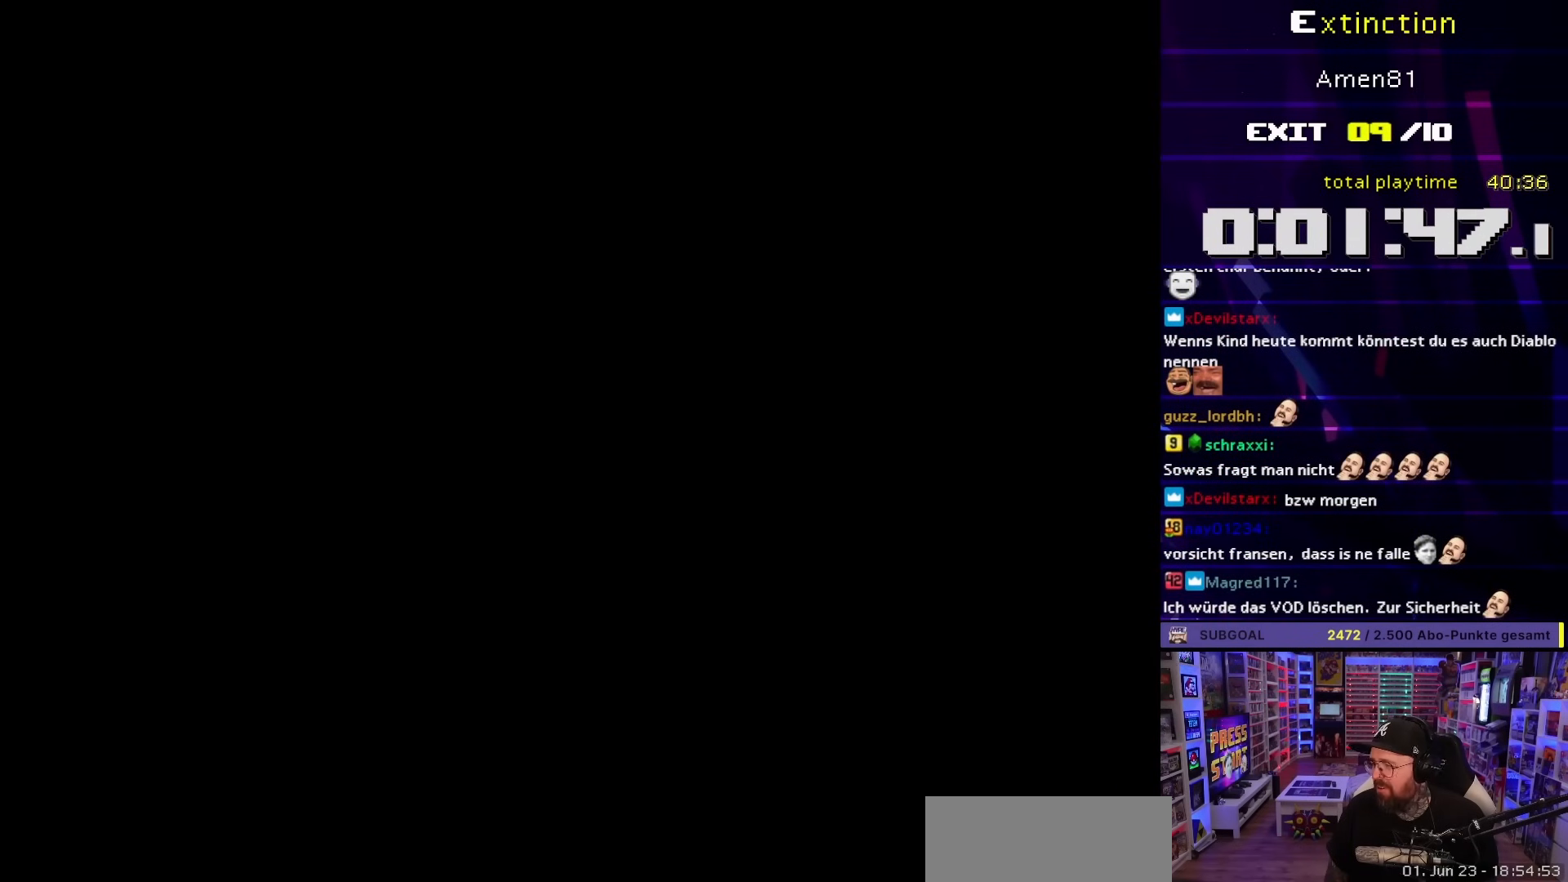
{"buttons": ["B"], "events": []}
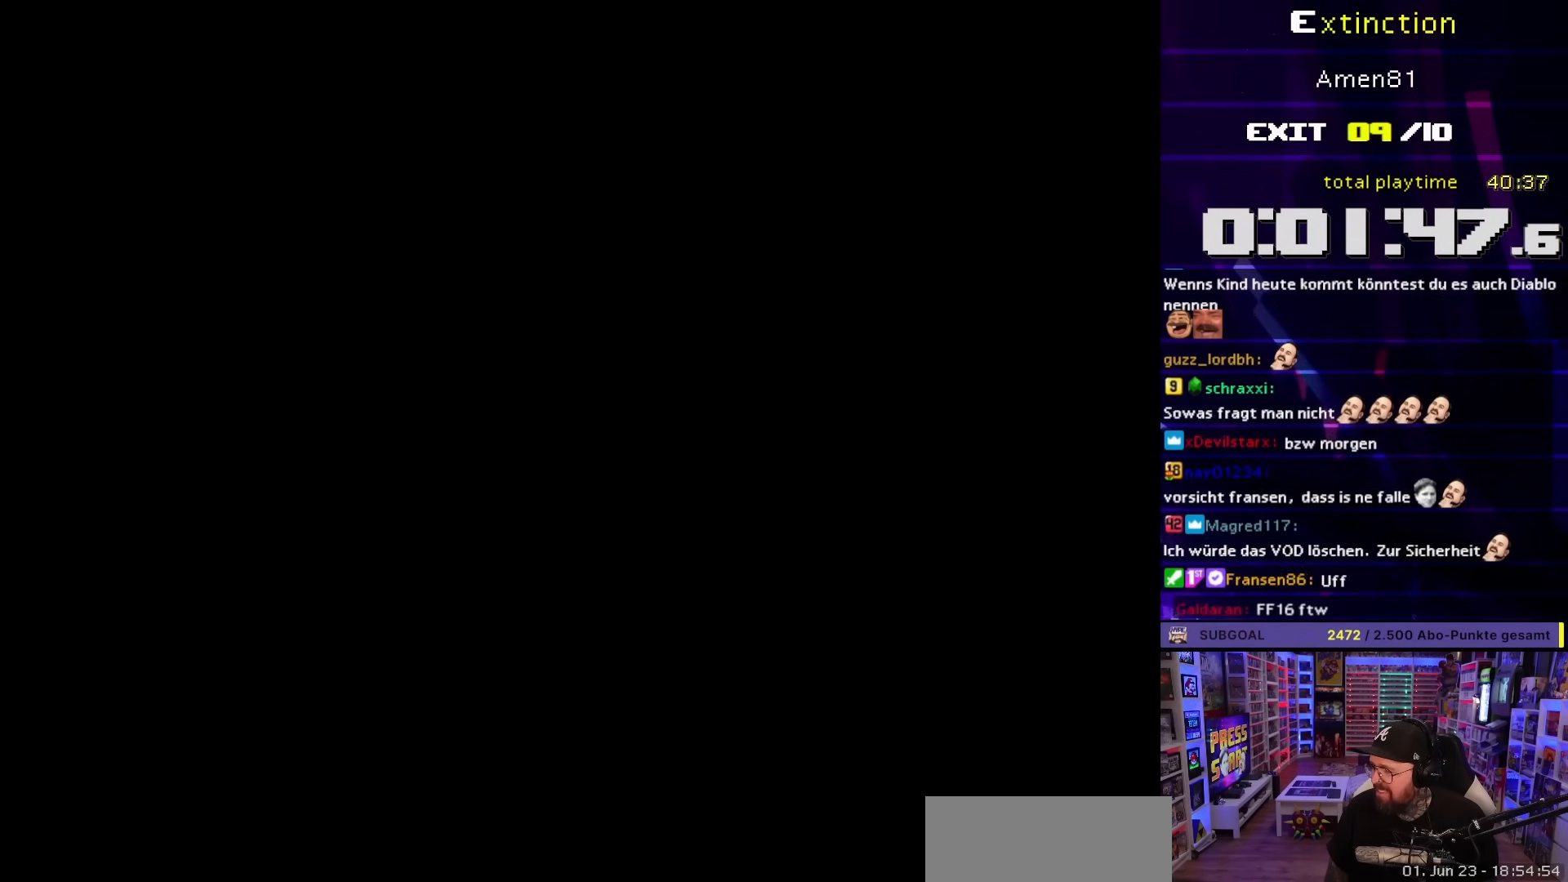
{"buttons": ["B"], "events": []}
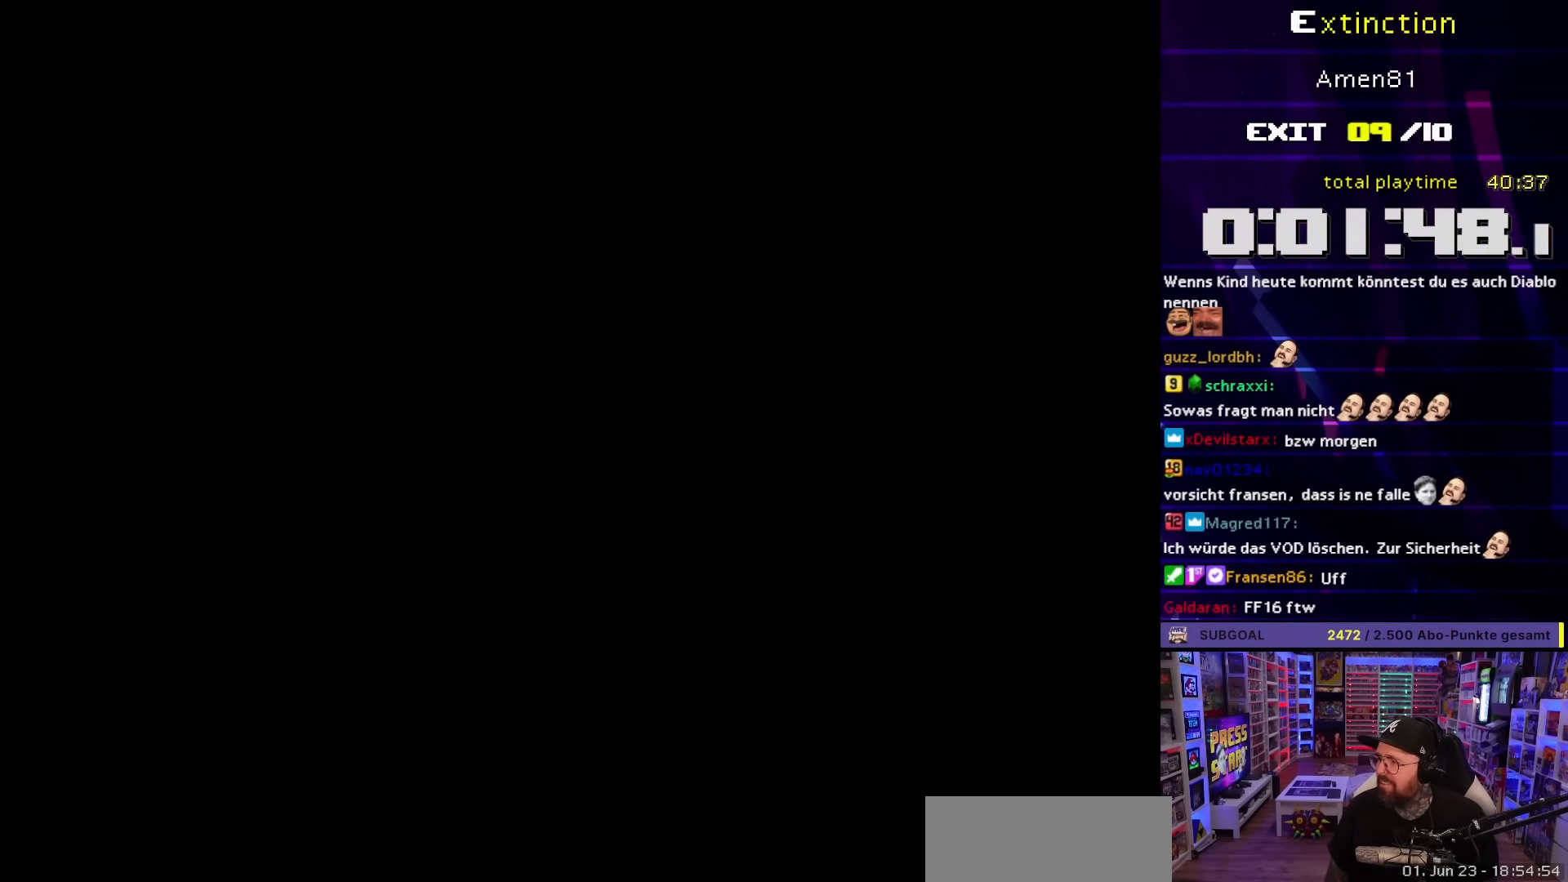
{"buttons": ["Y", "DPAD_RIGHT"], "events": [[33, "B", "up"], [33, "Y", "down"], [233, "DPAD_RIGHT", "down"]]}
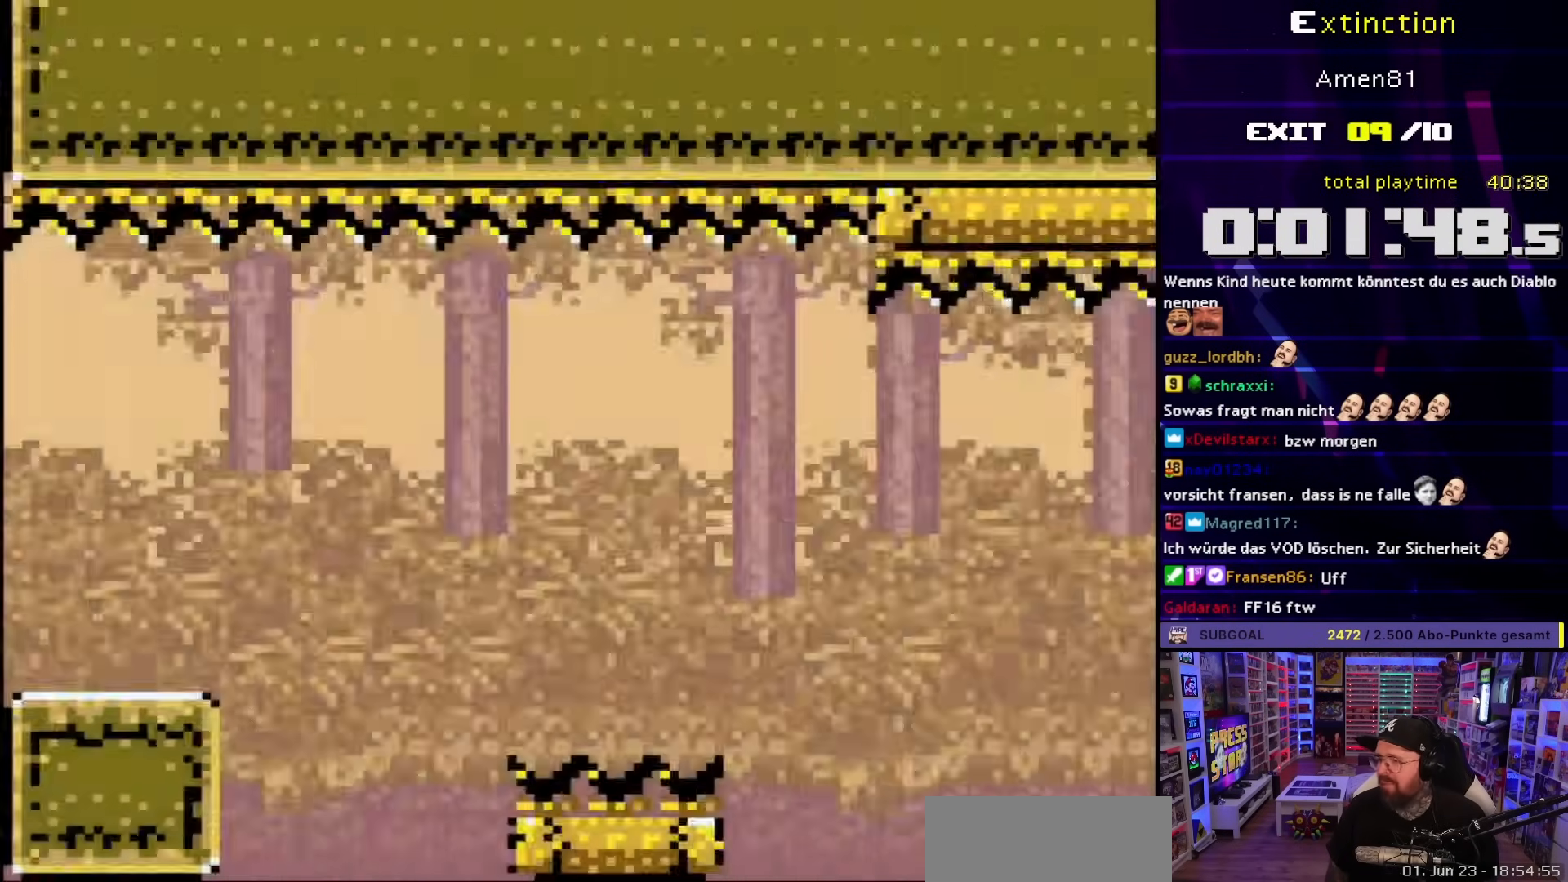
{"buttons": ["Y", "DPAD_RIGHT"], "events": [[367, "B", "down"], [450, "B", "up"]]}